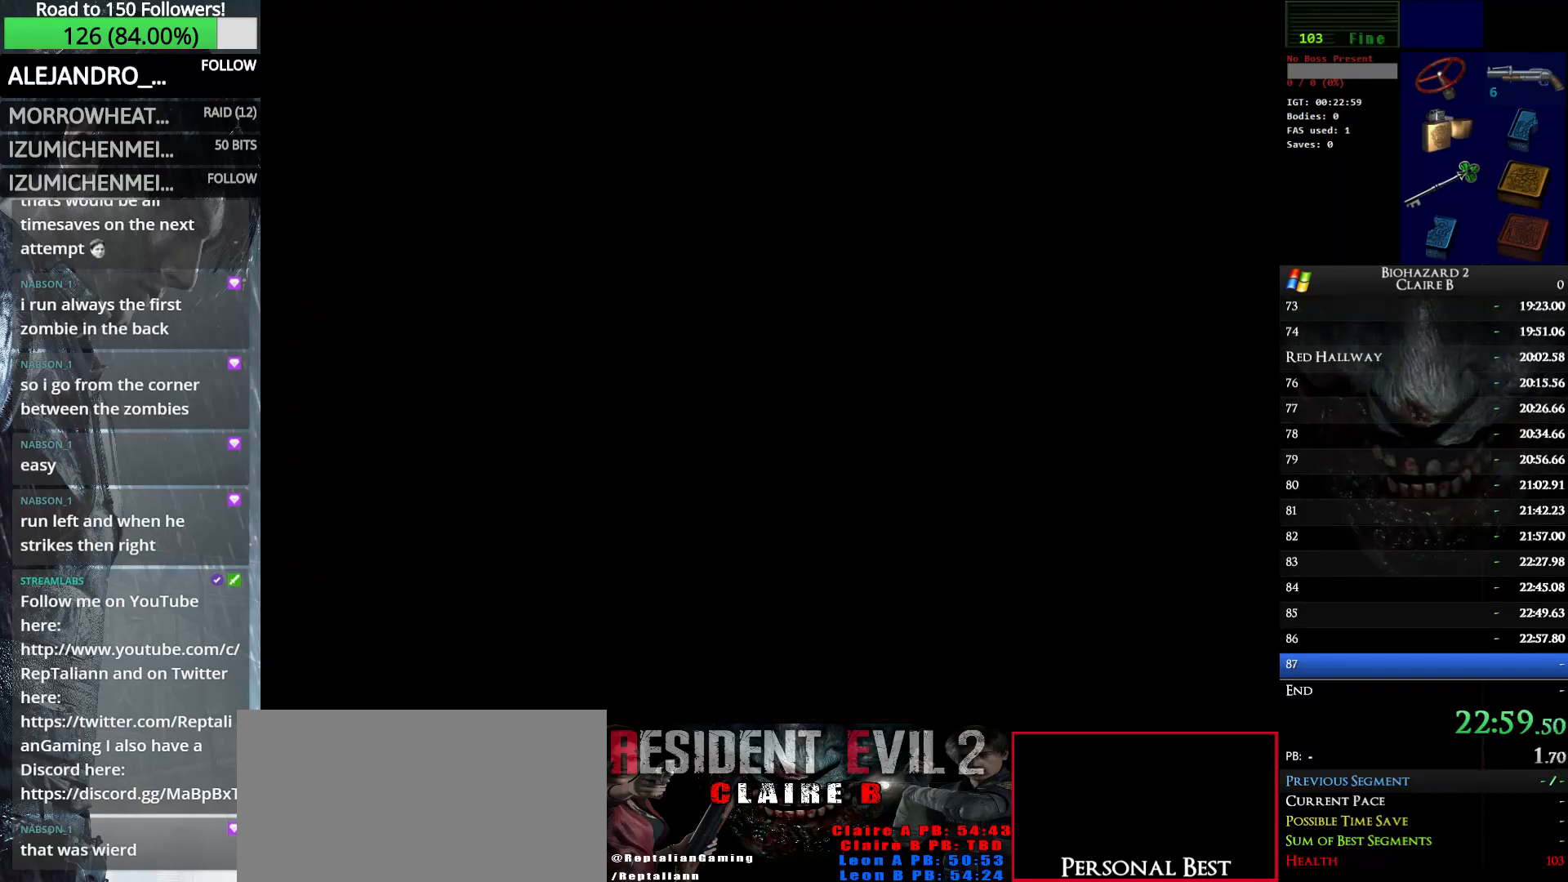
Gameplay with keyboard; each line is a JSON object with the keys held at the frame after it. "events" lists presses ("down") and releases ("up") of "down", "e", "left", "q", "return", "right", "shift_l", "shift_r", "up" and "w" between this image and that frame as [ms after this image, input, new state], when the widget could be followed in between. No other keys are recorded. Mouse input is not recorded.
{"keys": ["up", "w"], "events": []}
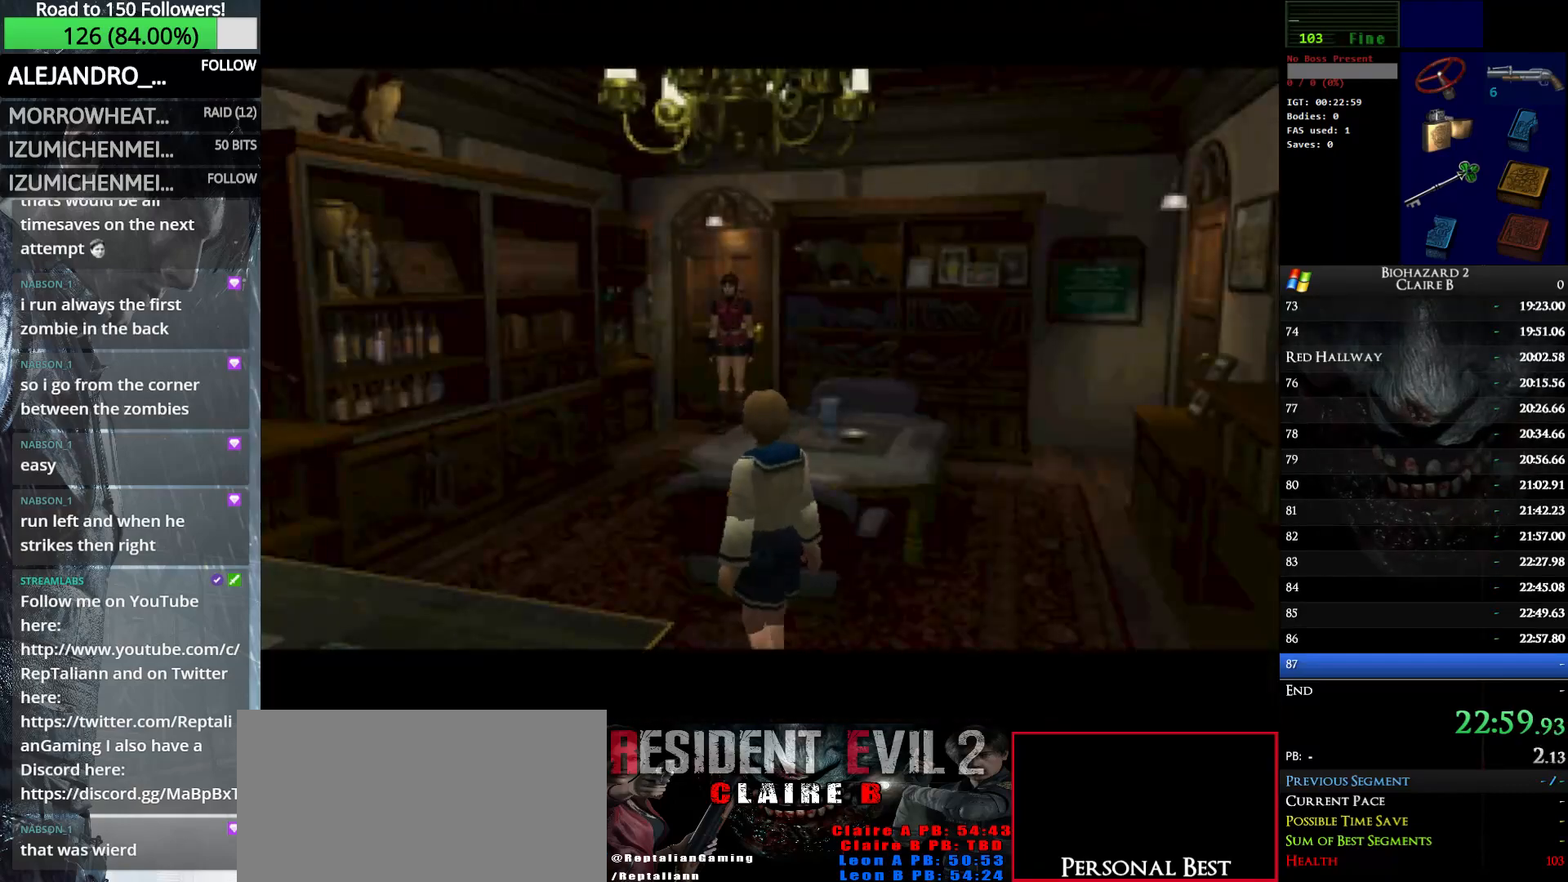
{"keys": ["up", "w"], "events": []}
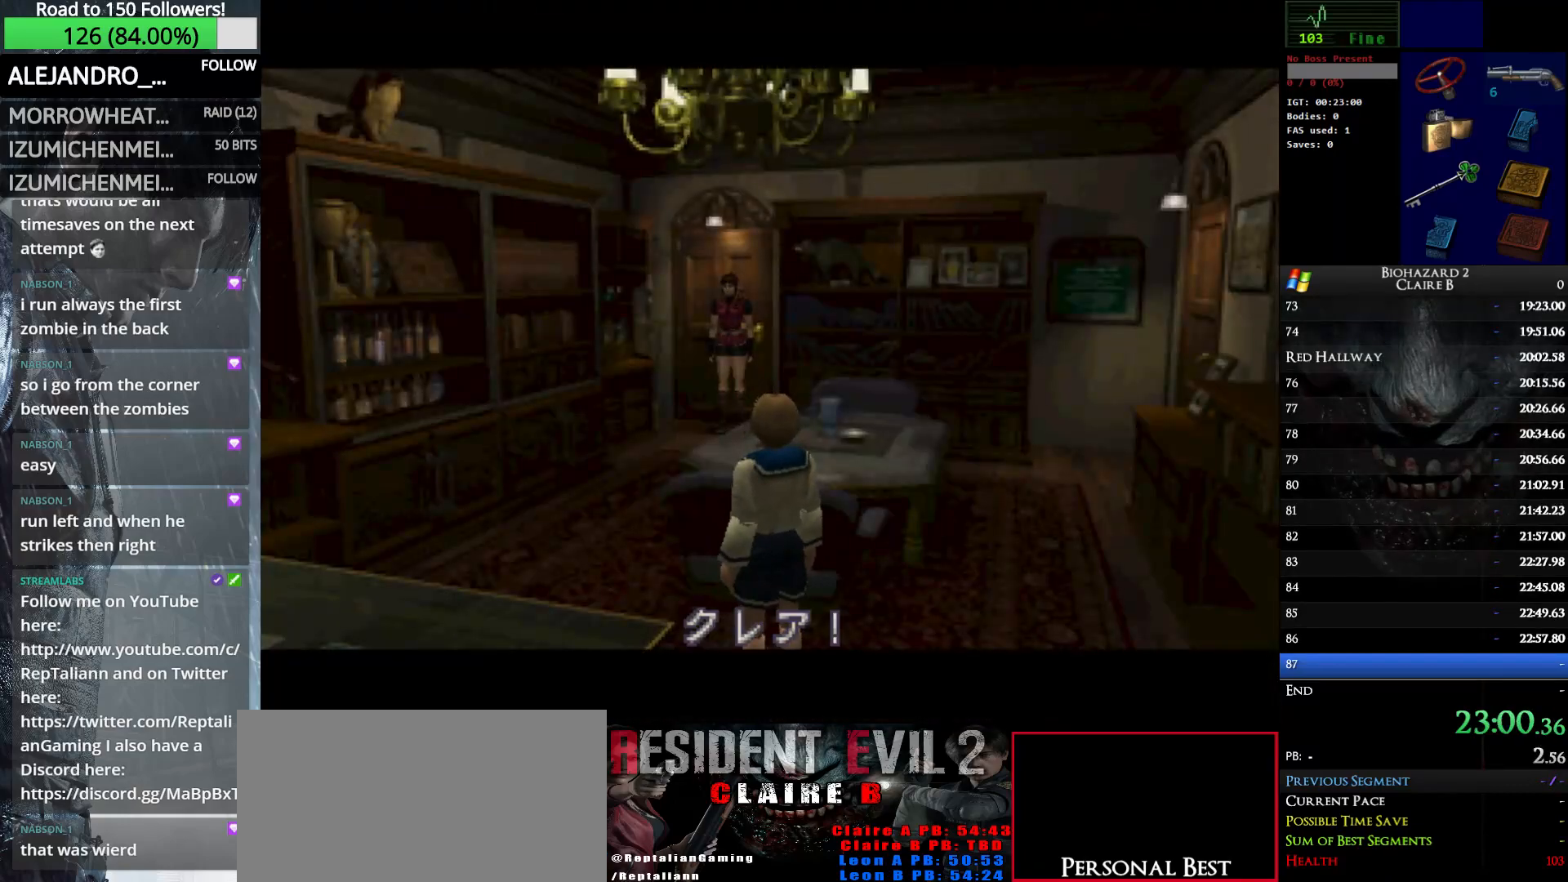
{"keys": [], "events": [[67, "w", "up"], [117, "up", "up"]]}
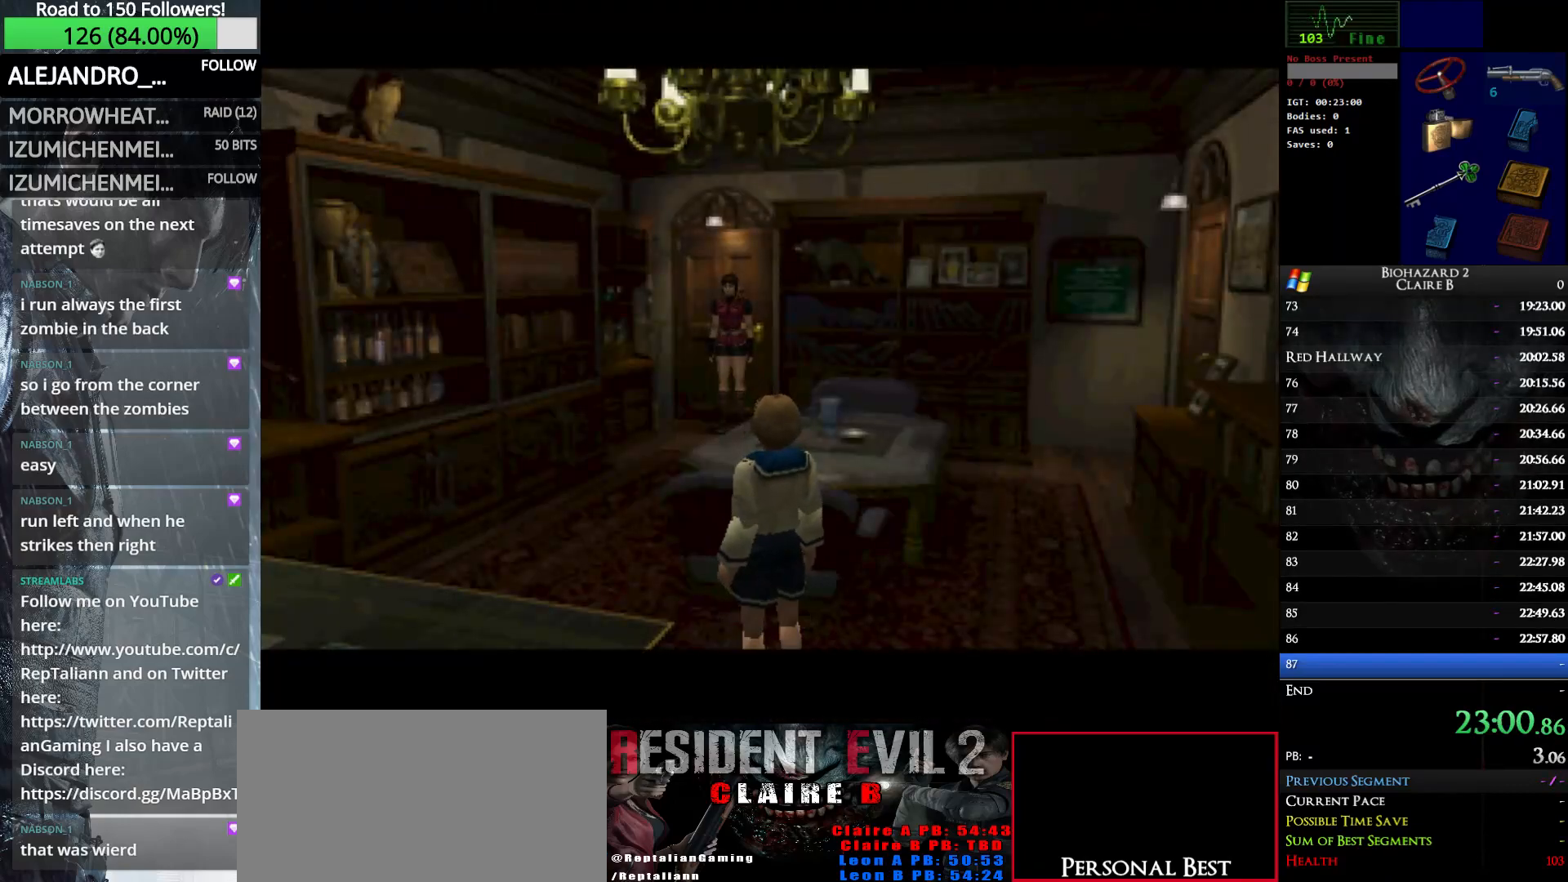
{"keys": [], "events": []}
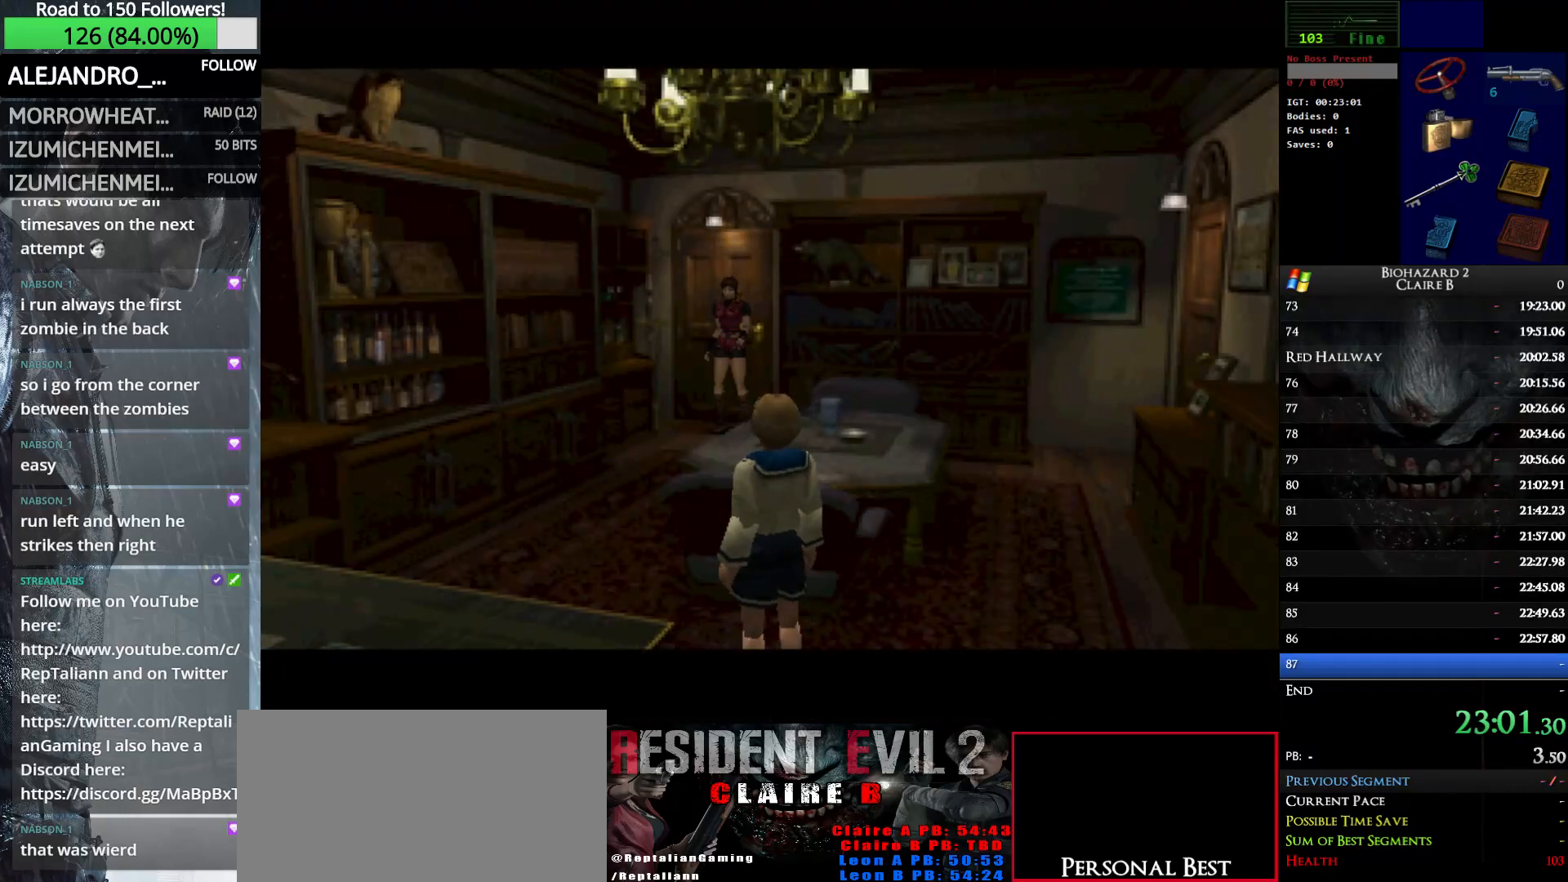
{"keys": [], "events": []}
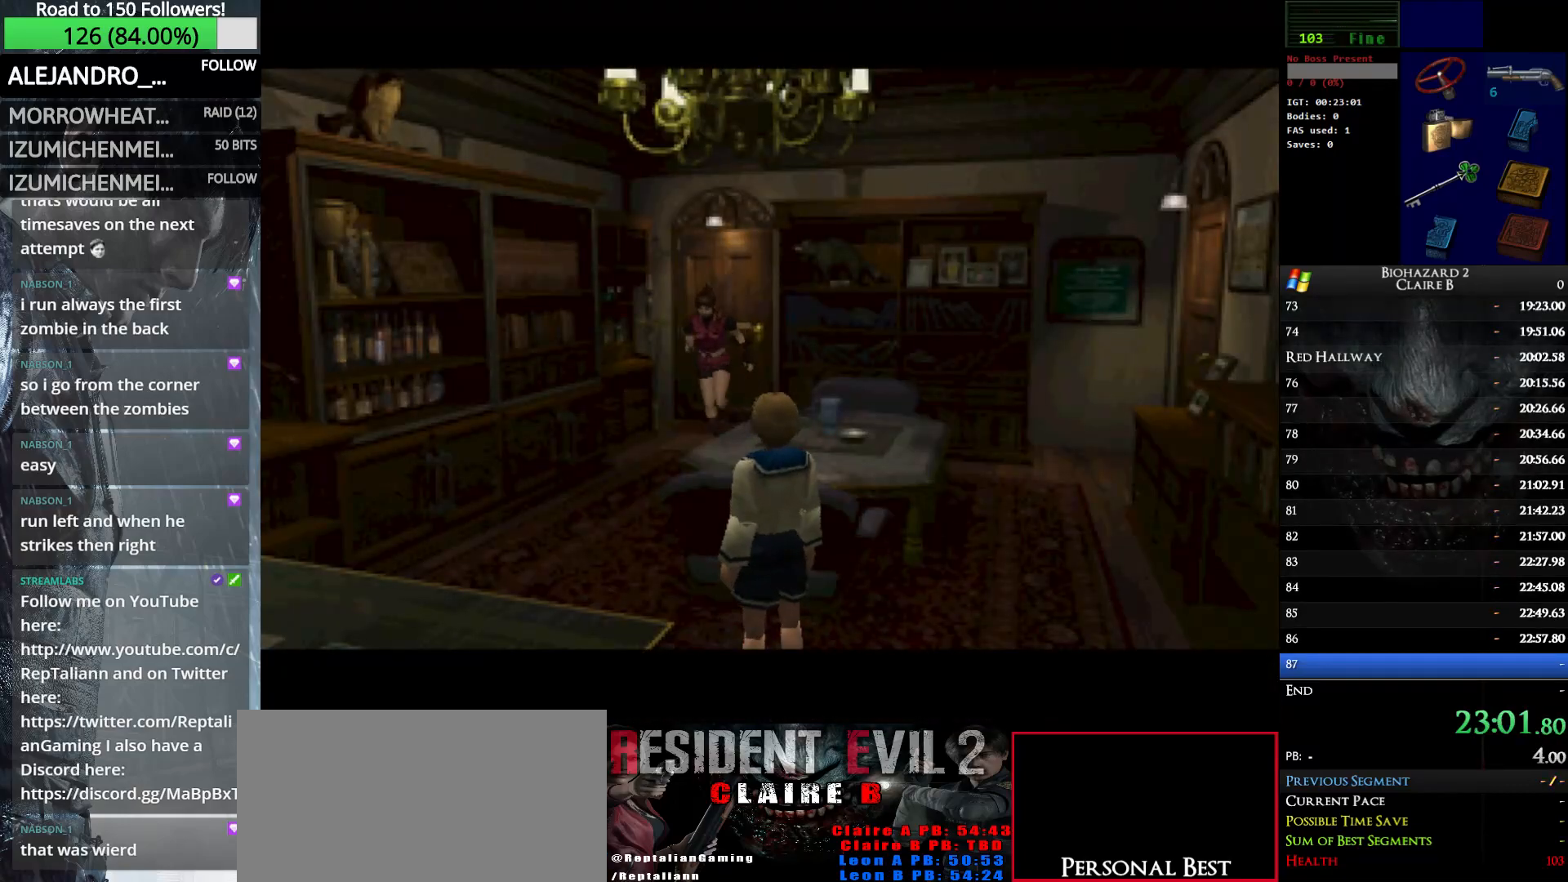
{"keys": [], "events": []}
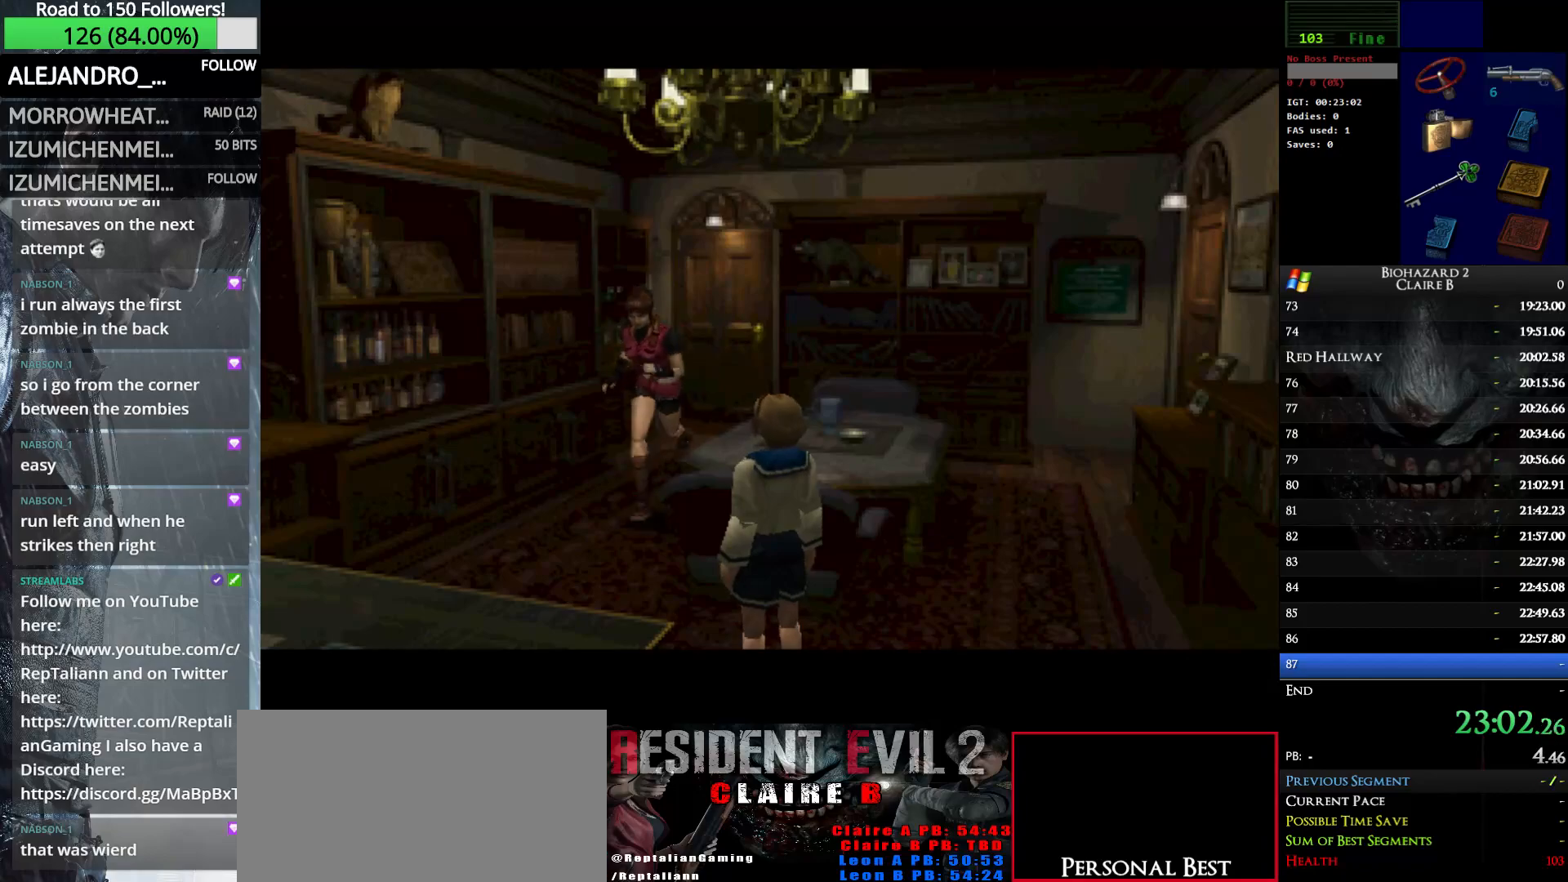
{"keys": [], "events": []}
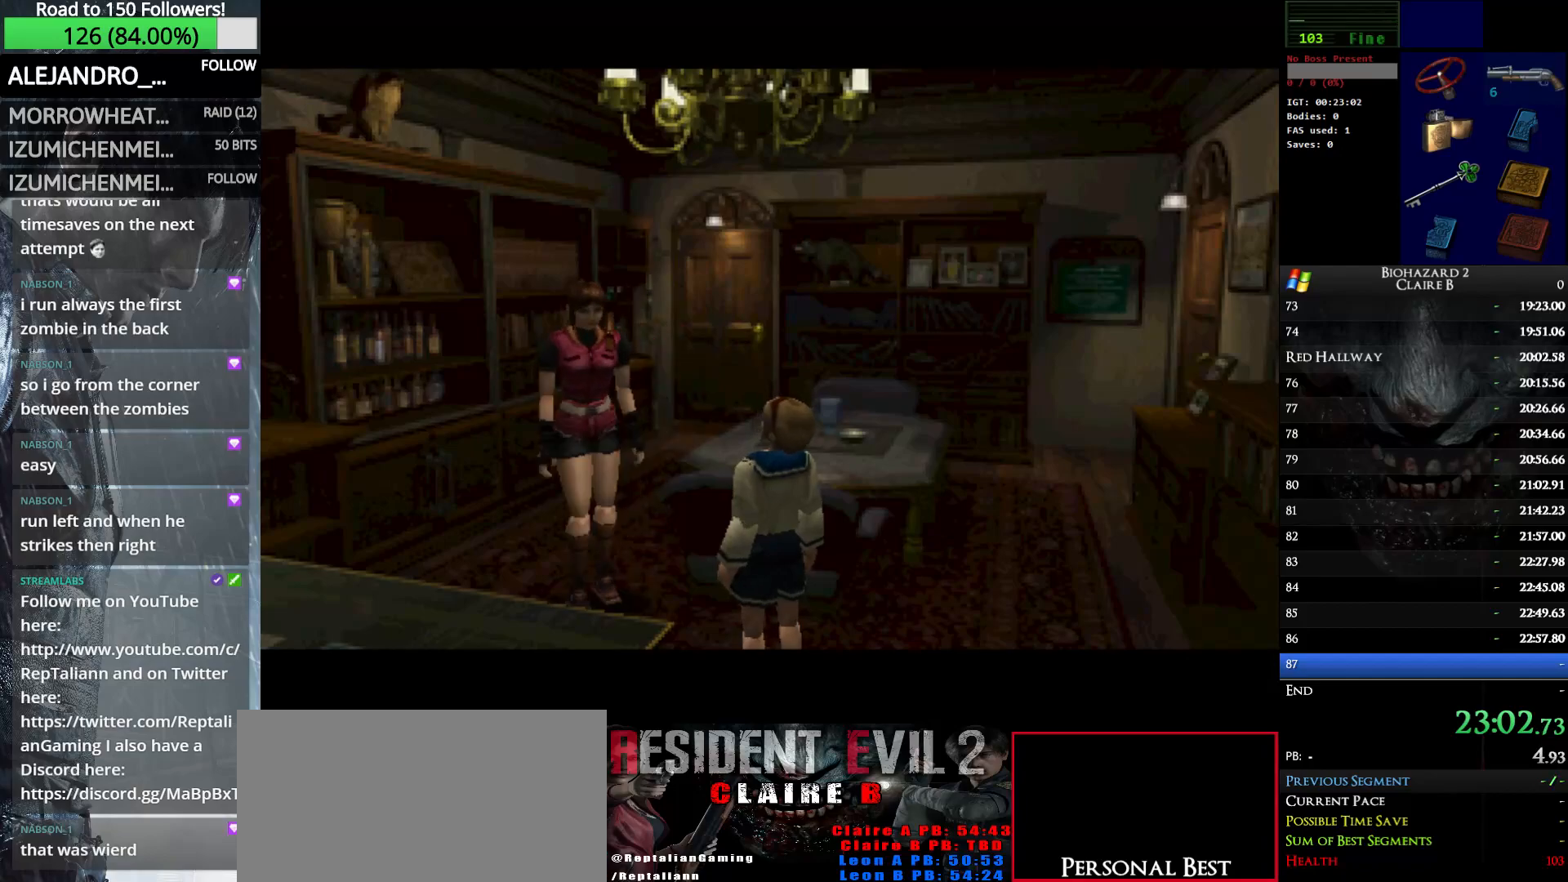
{"keys": [], "events": []}
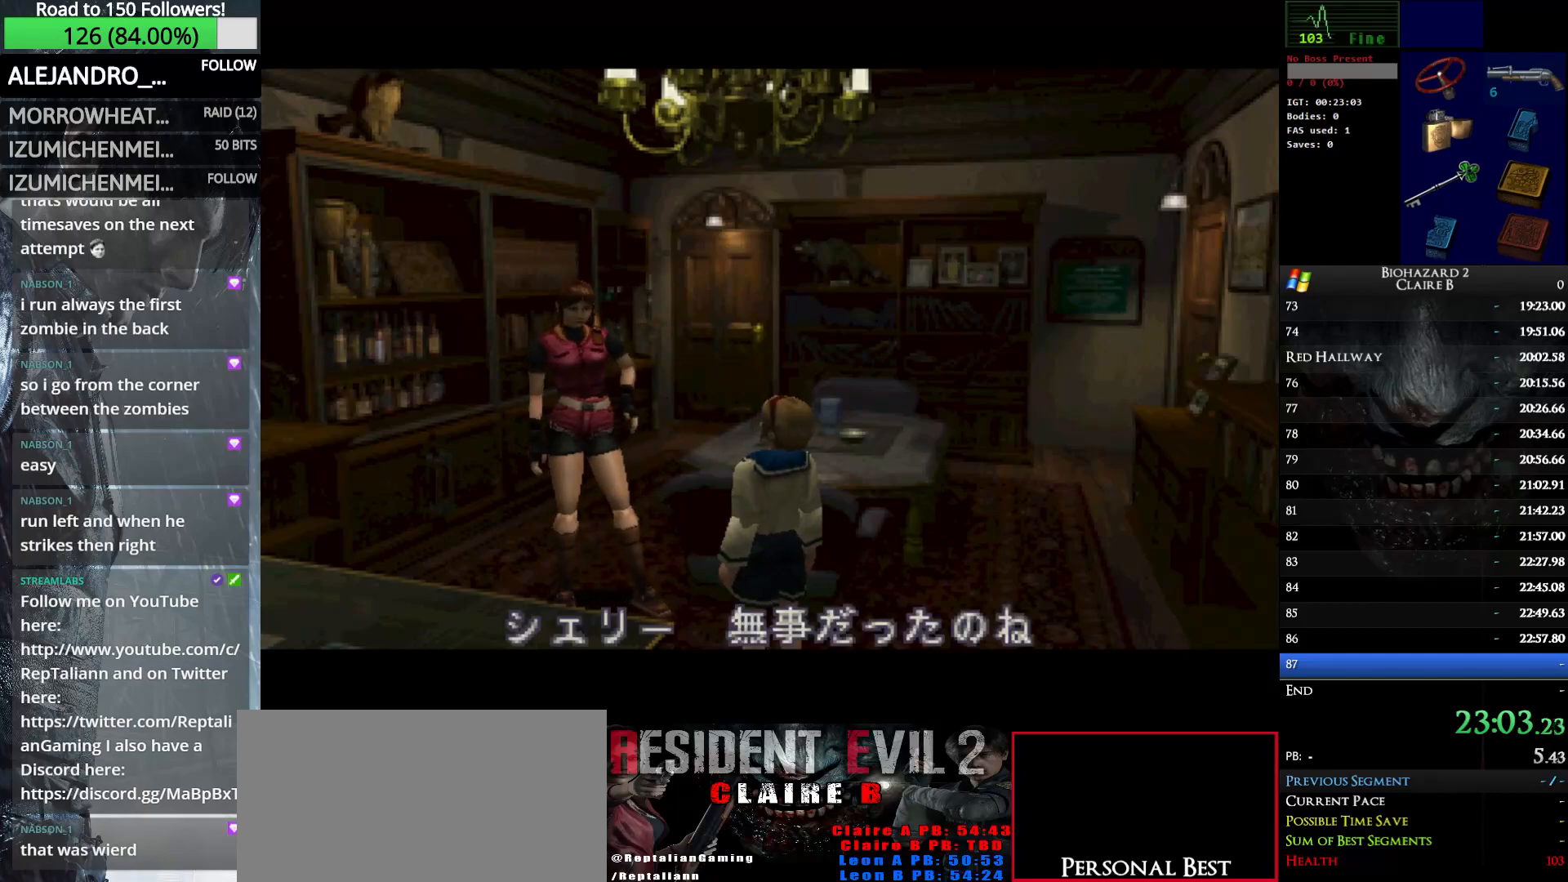
{"keys": [], "events": []}
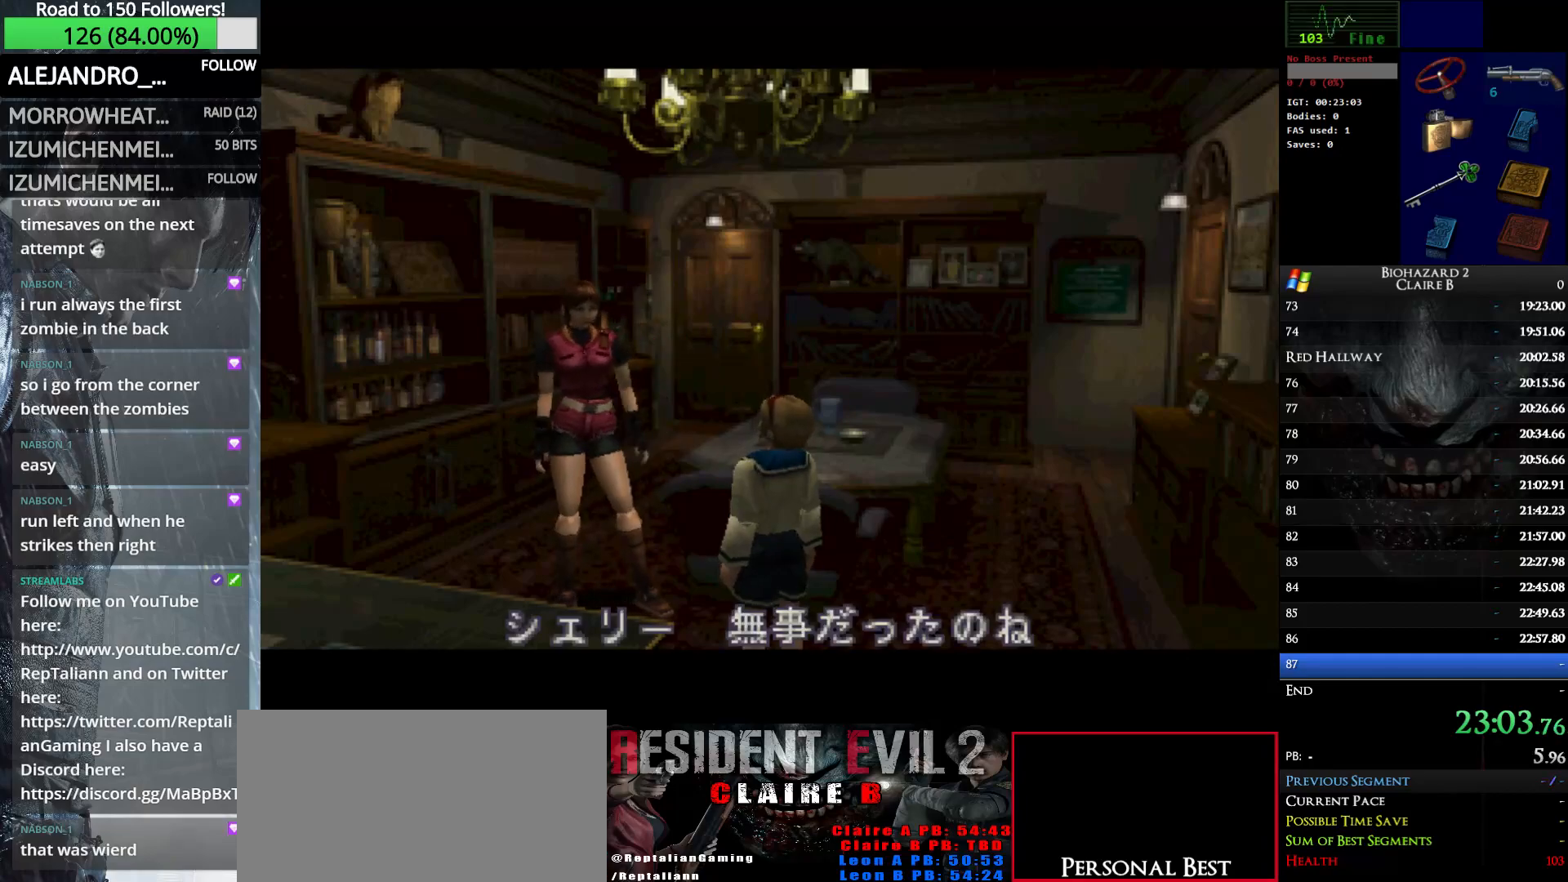
{"keys": ["up", "w"], "events": [[133, "w", "down"], [183, "up", "down"]]}
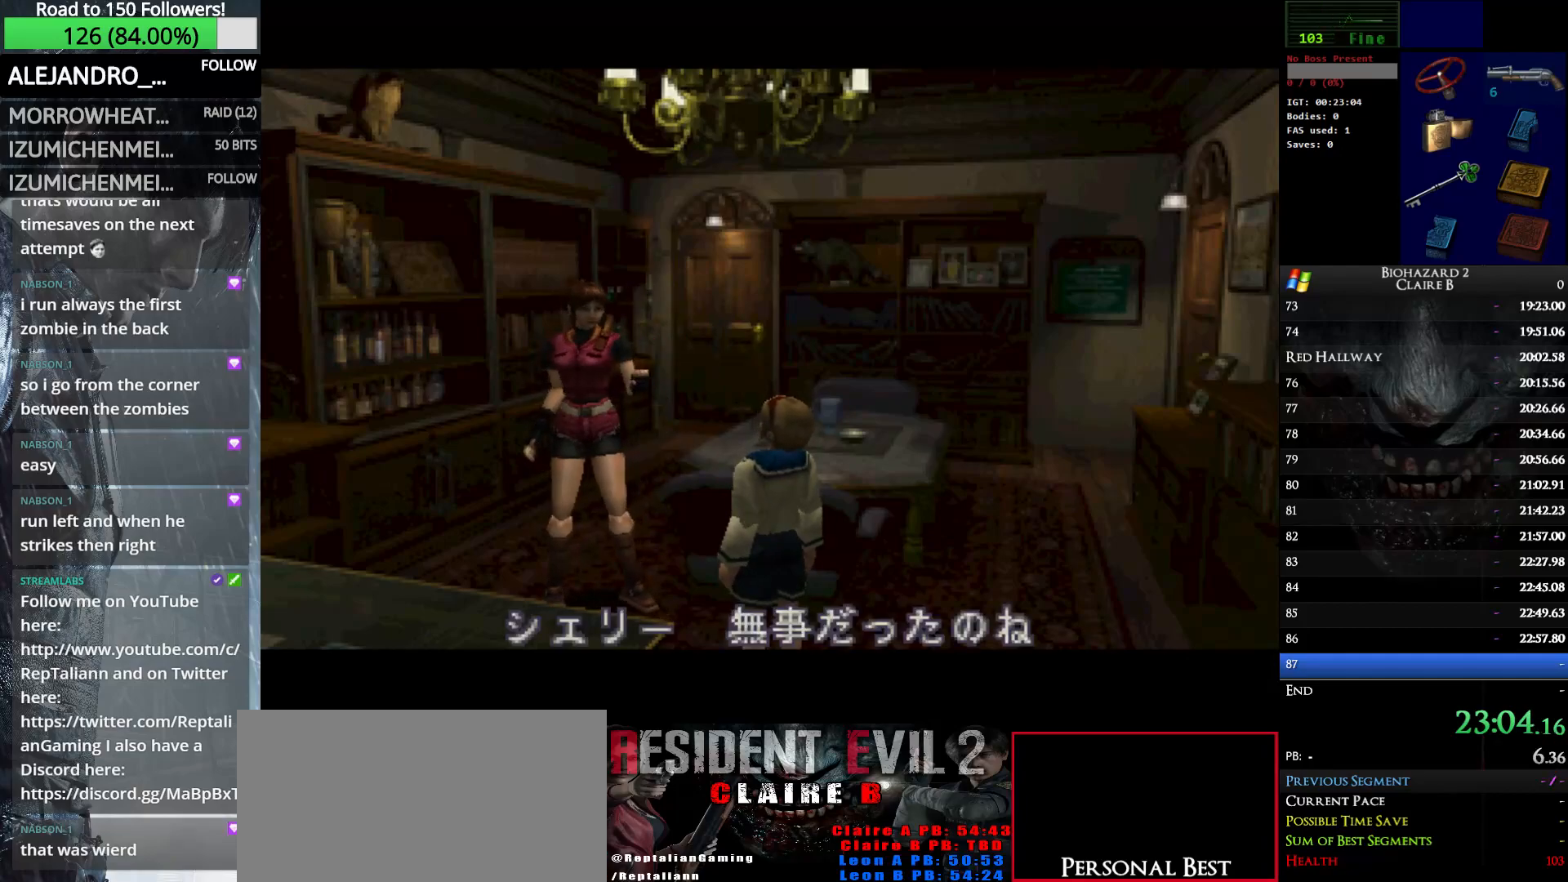
{"keys": ["up", "w"], "events": []}
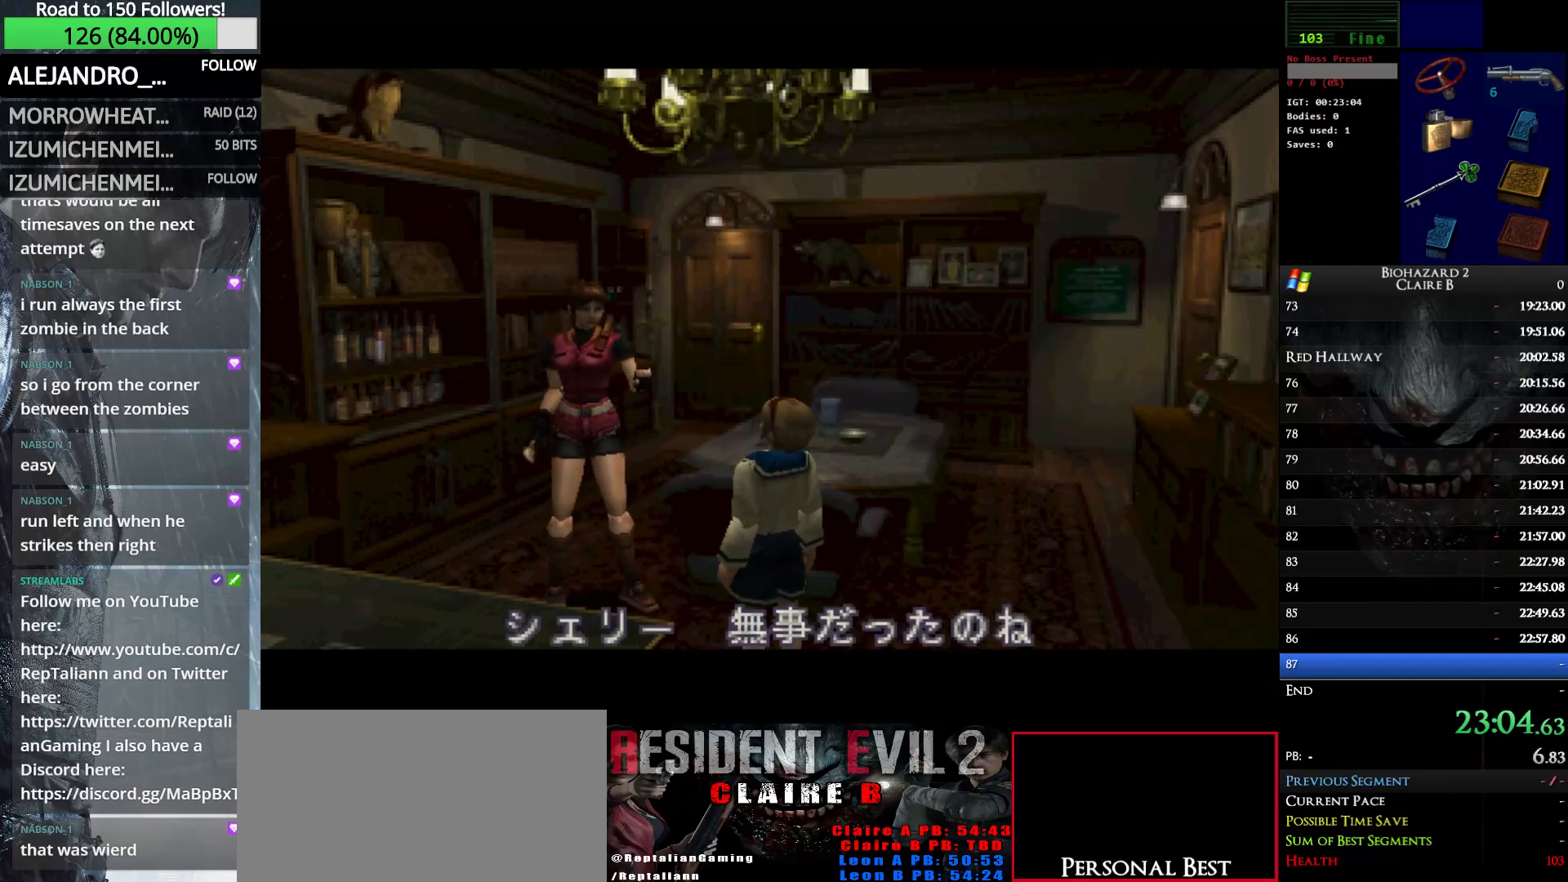
{"keys": ["up", "w"], "events": [[117, "left", "down"], [400, "left", "up"]]}
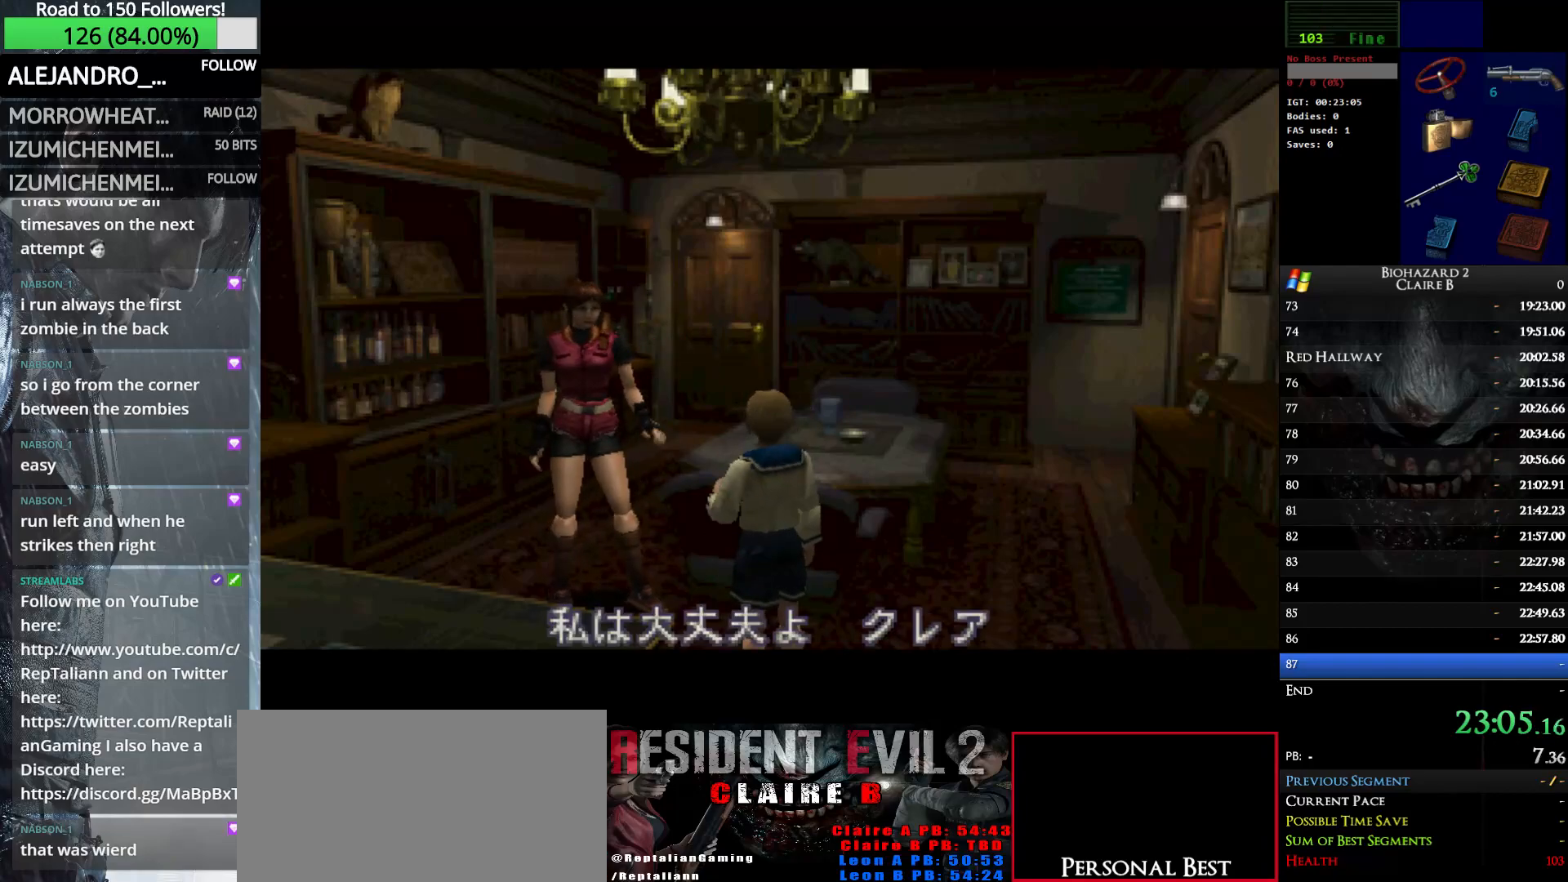
{"keys": ["up", "w"], "events": []}
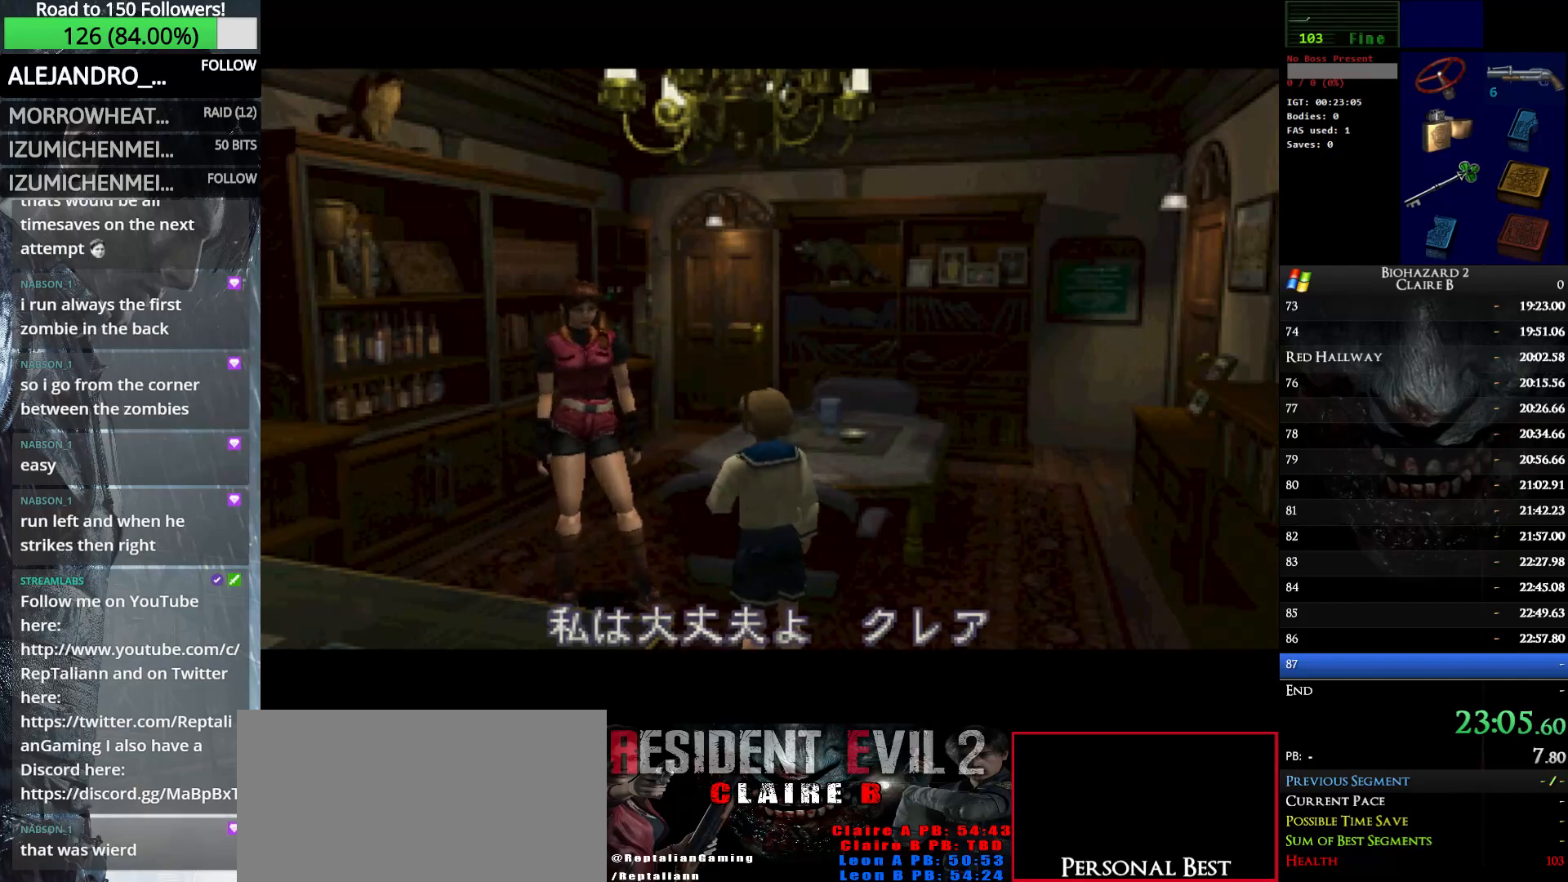
{"keys": ["up", "w"], "events": []}
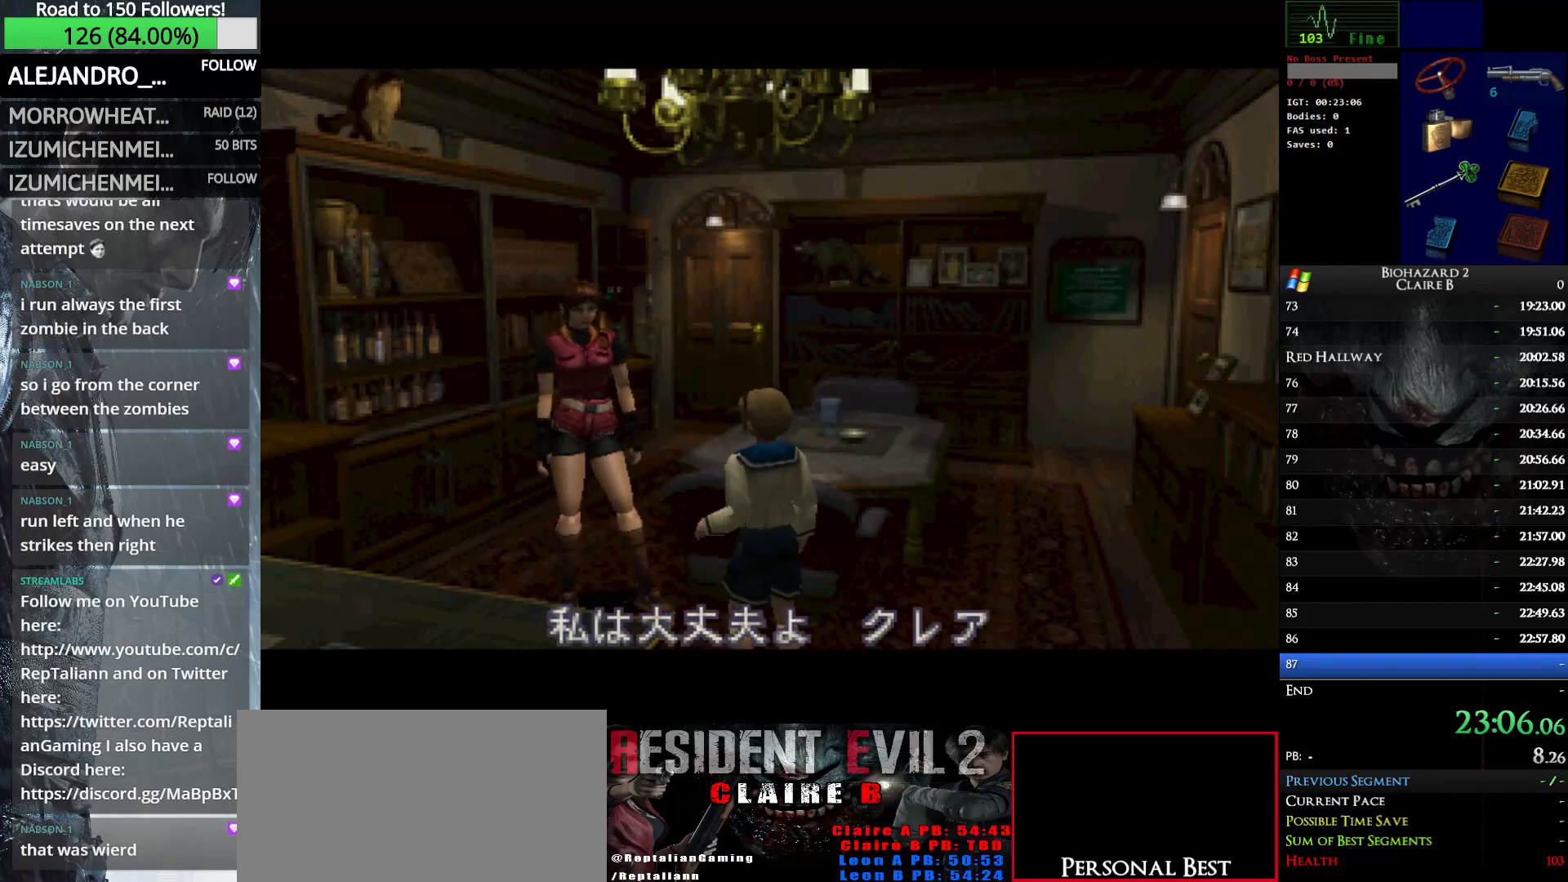
{"keys": ["up", "w"], "events": []}
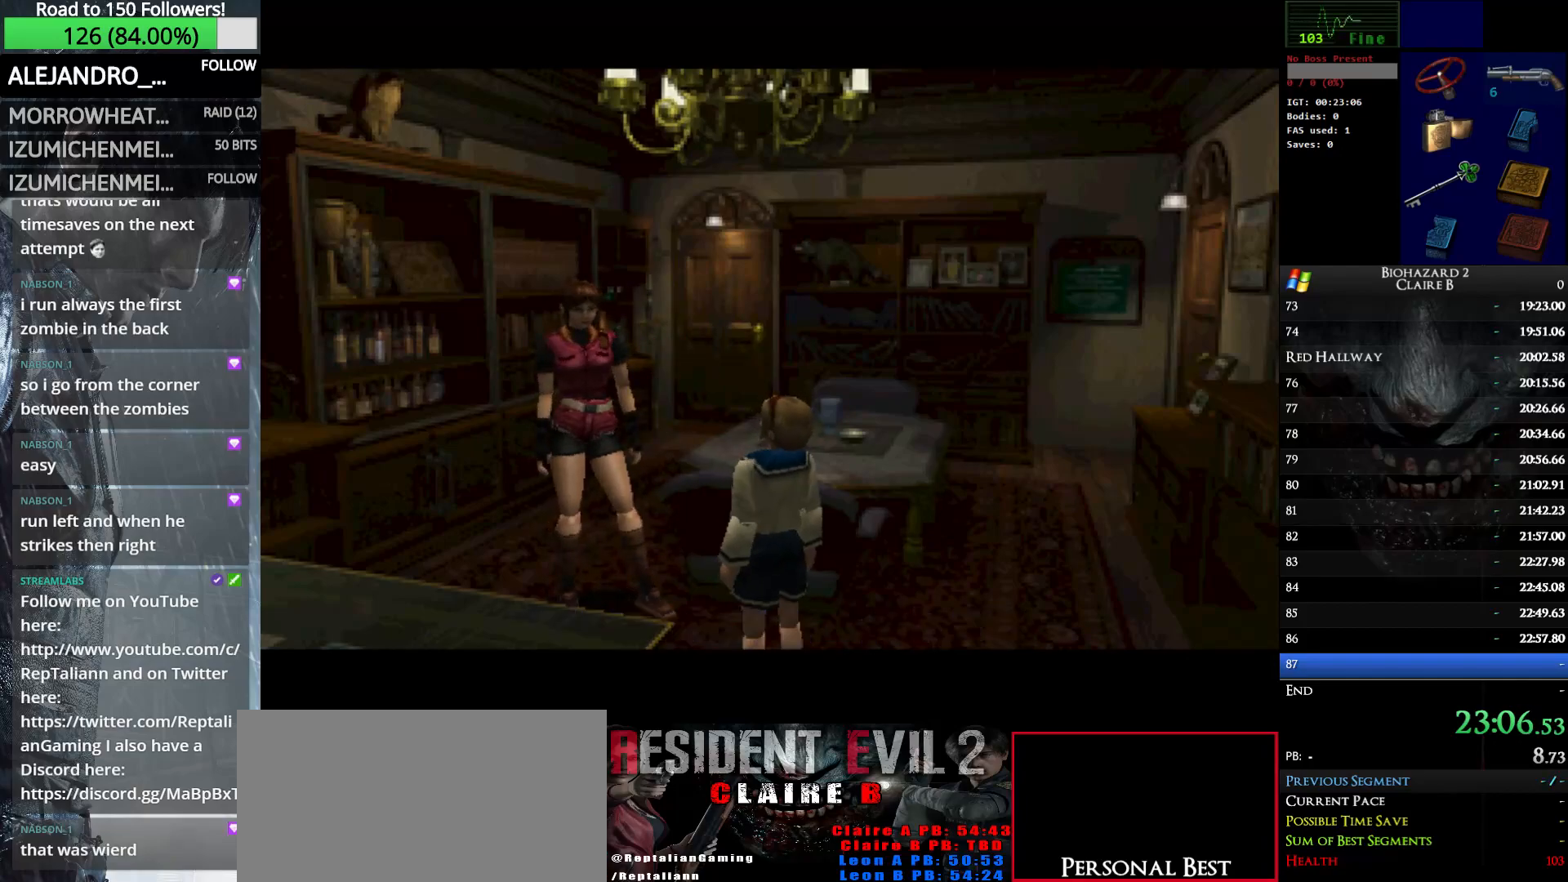
{"keys": ["up", "w"], "events": [[83, "left", "down"], [317, "left", "up"]]}
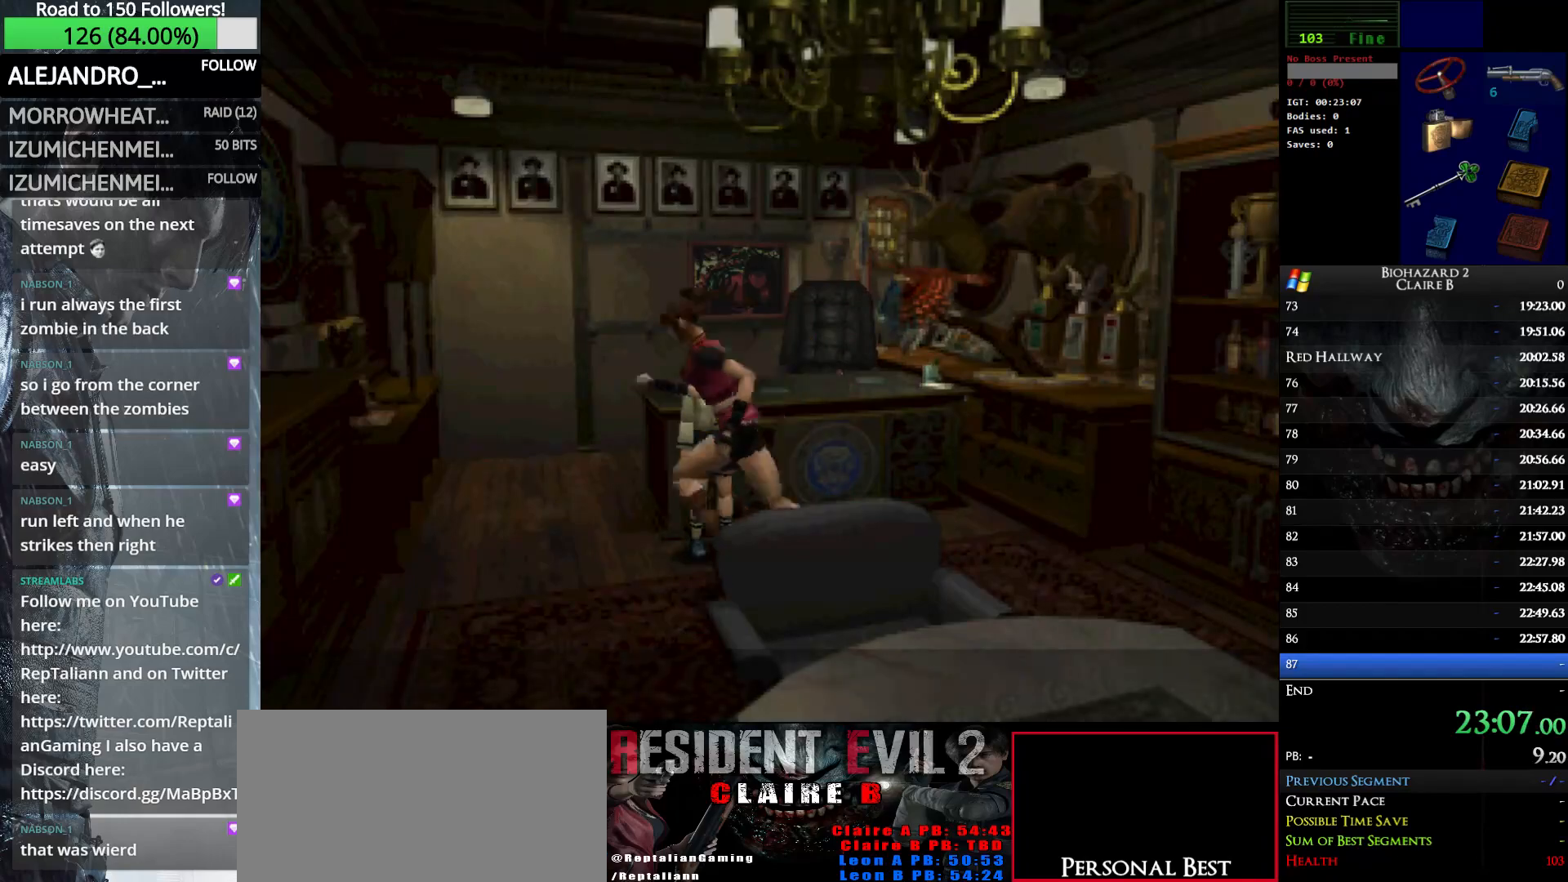
{"keys": ["right", "up", "w"], "events": [[17, "left", "down"], [100, "left", "up"], [150, "right", "down"]]}
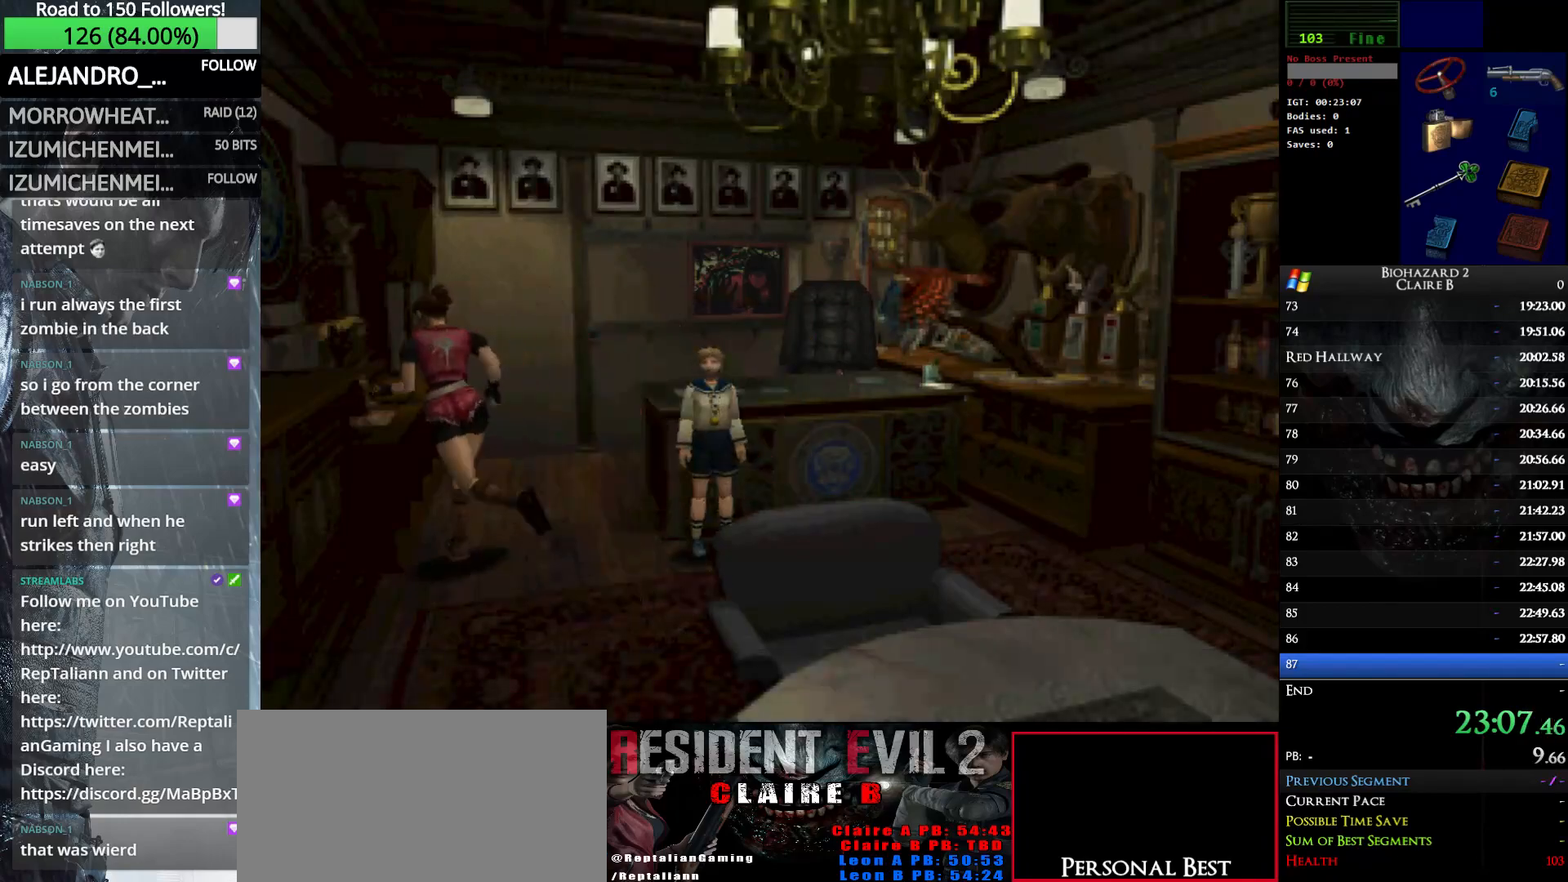
{"keys": ["right", "up", "w"], "events": []}
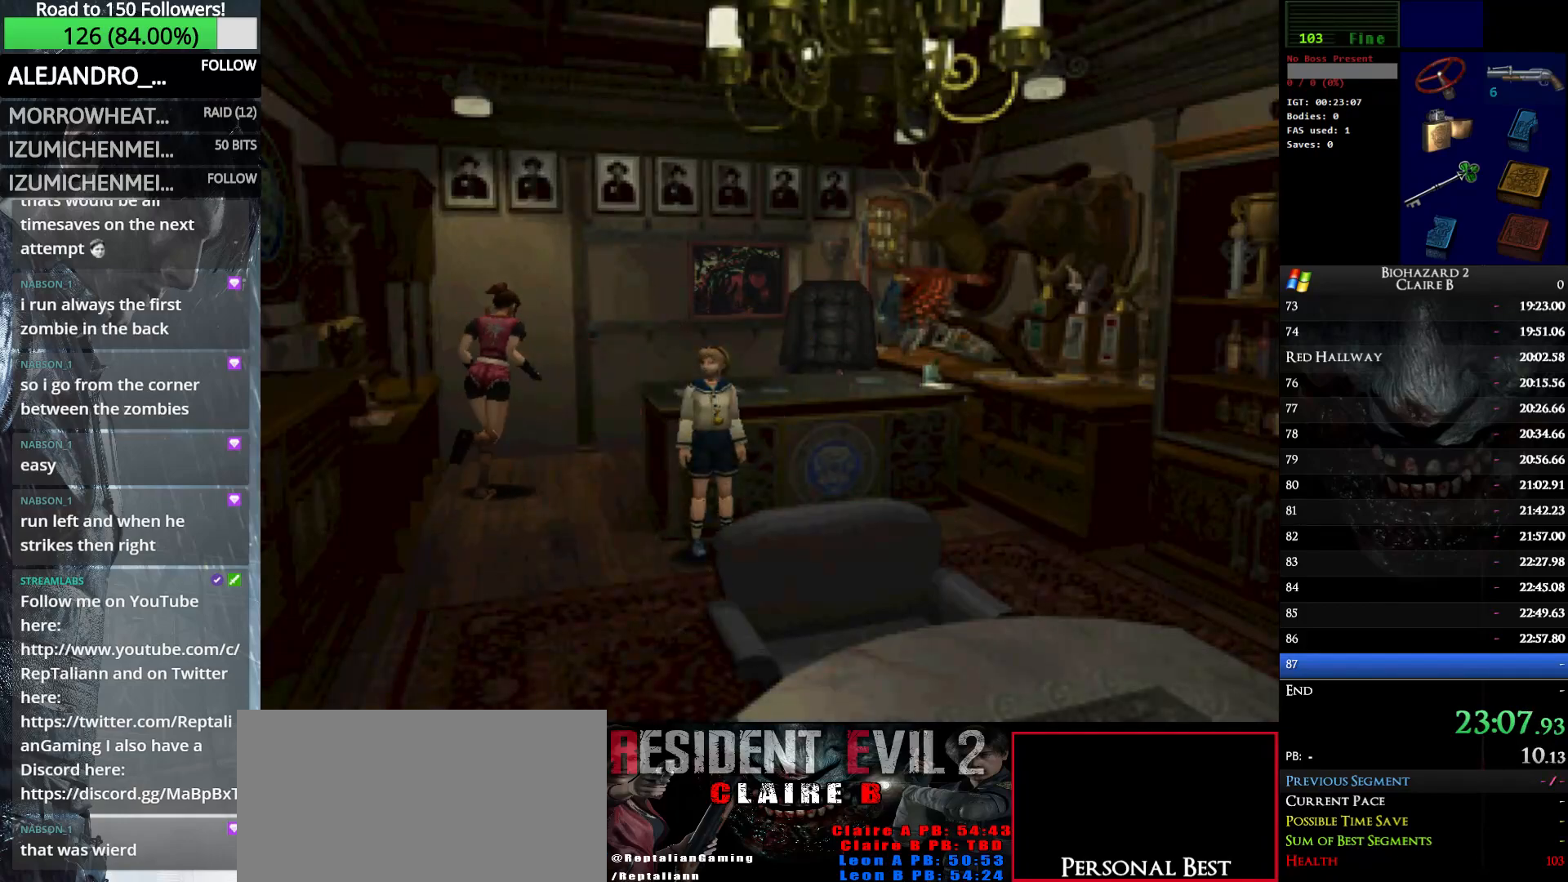
{"keys": ["up", "w"], "events": [[233, "right", "up"]]}
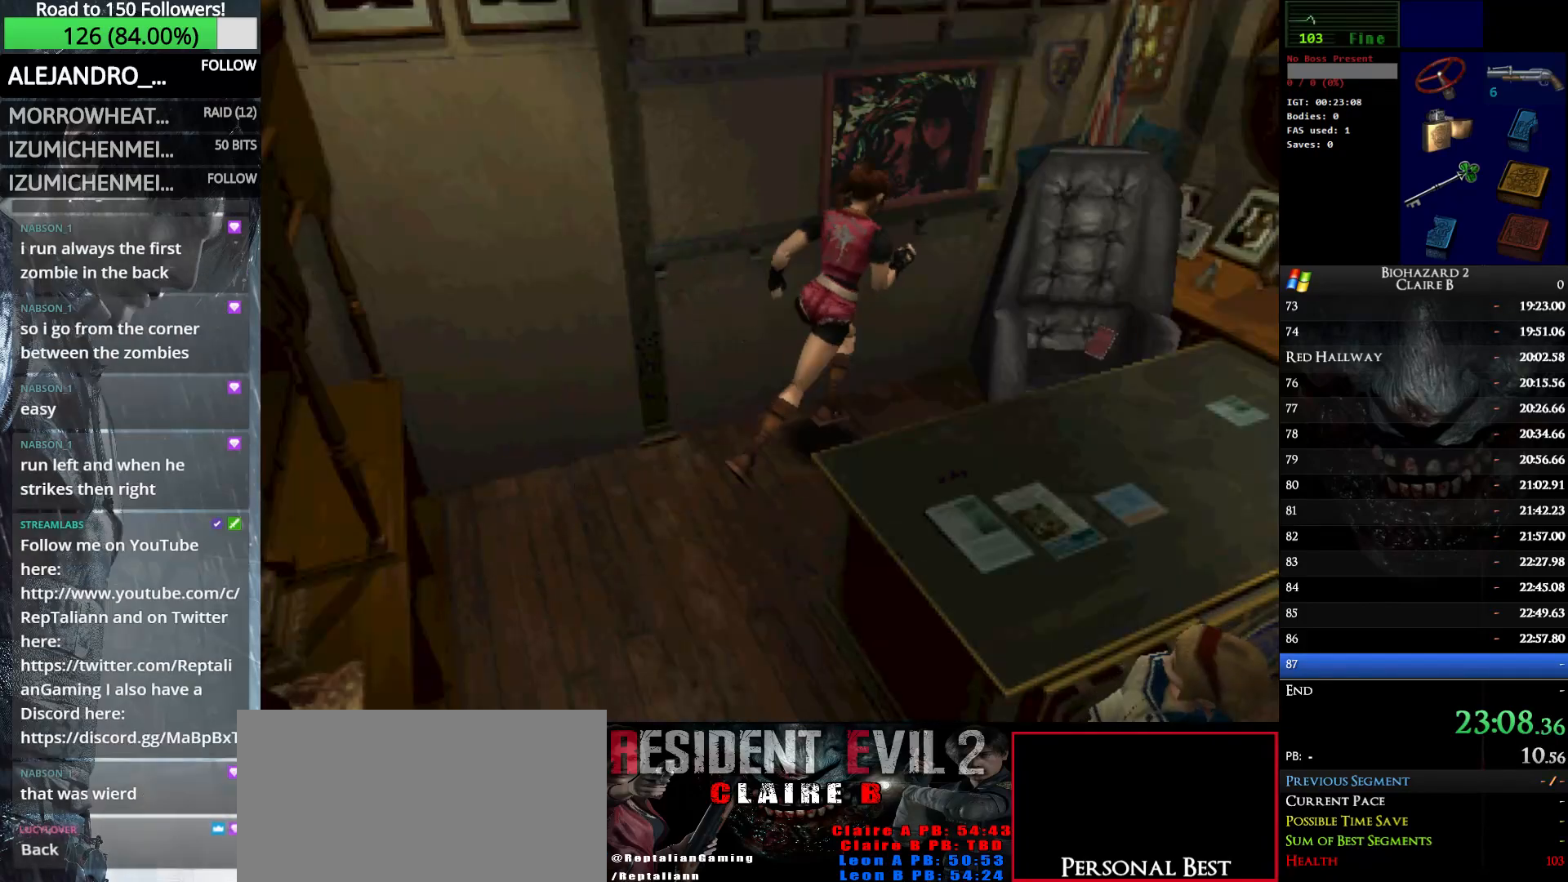
{"keys": ["e", "left", "up", "w"], "events": [[50, "left", "down"], [100, "e", "down"], [200, "e", "up"], [300, "e", "down"], [383, "e", "up"], [483, "e", "down"]]}
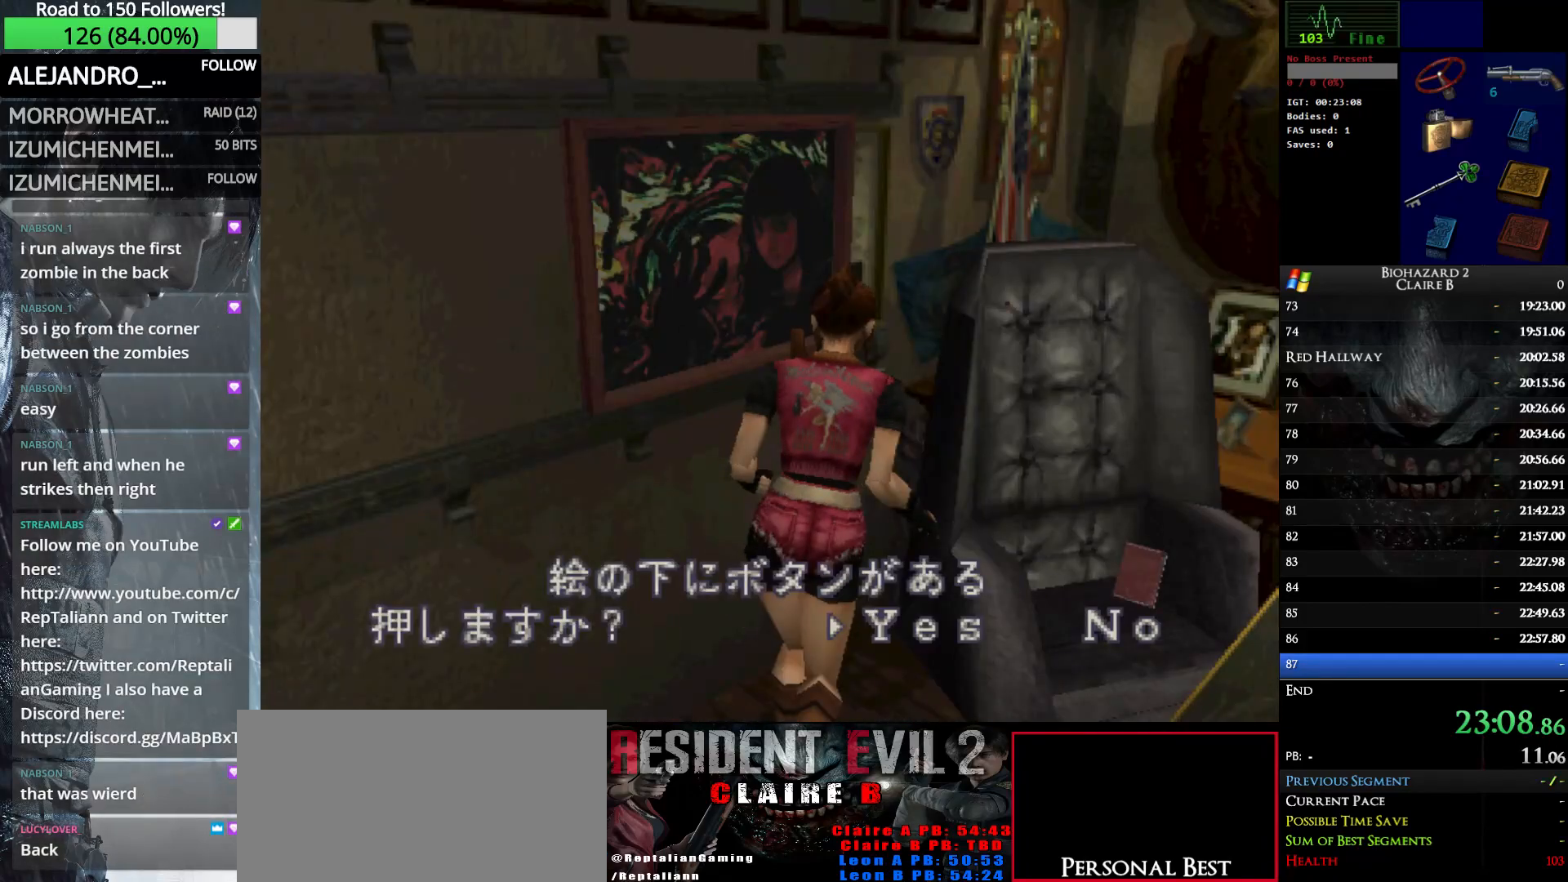
{"keys": ["left"], "events": [[67, "e", "up"], [167, "e", "down"], [267, "e", "up"], [300, "e", "down"], [450, "e", "up"], [500, "up", "up"], [500, "w", "up"]]}
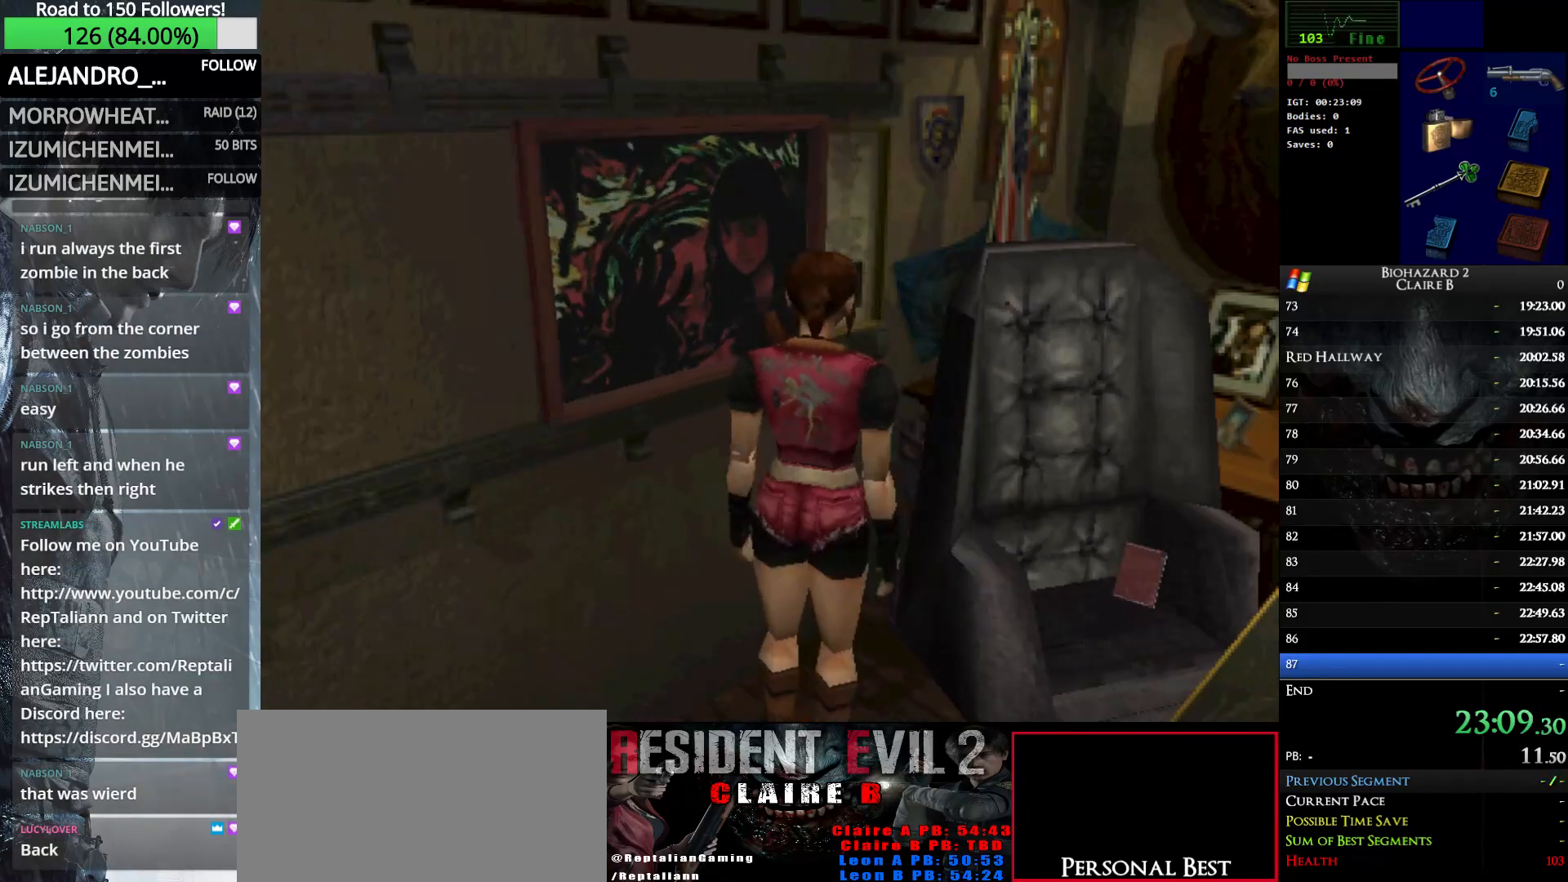
{"keys": [], "events": [[50, "left", "up"], [133, "q", "down"], [233, "q", "up"], [317, "q", "down"], [417, "q", "up"]]}
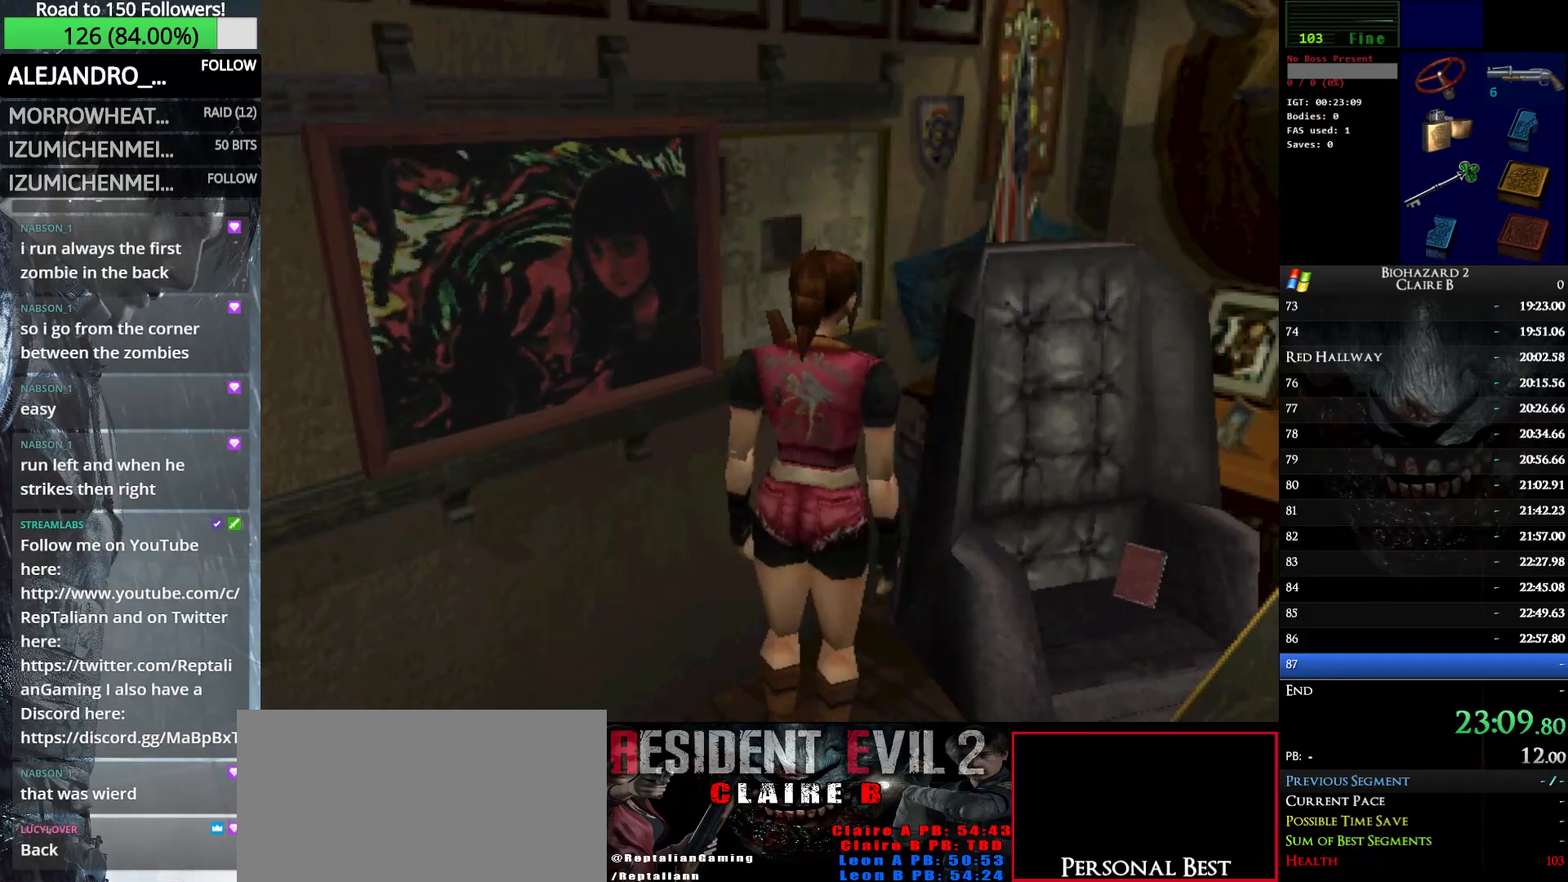
{"keys": [], "events": [[17, "q", "down"], [100, "q", "up"], [200, "q", "down"], [283, "q", "up"], [383, "q", "down"], [433, "q", "up"]]}
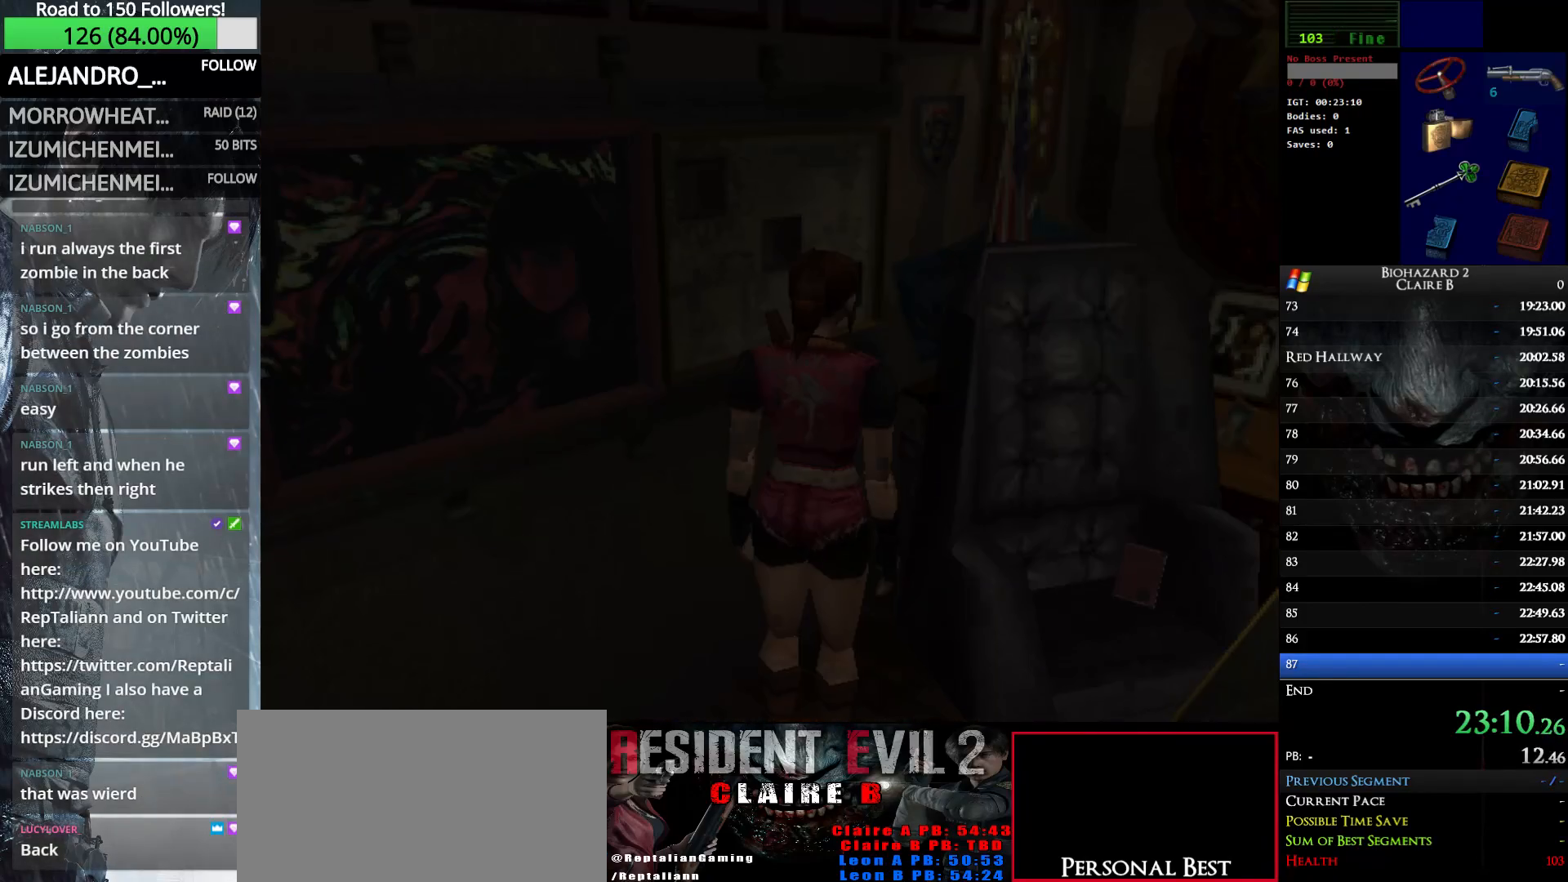
{"keys": ["e"], "events": [[33, "q", "down"], [117, "q", "up"], [217, "down", "down"], [267, "left", "down"], [300, "e", "down"], [350, "down", "up"], [400, "e", "up"], [400, "left", "up"], [450, "e", "down"]]}
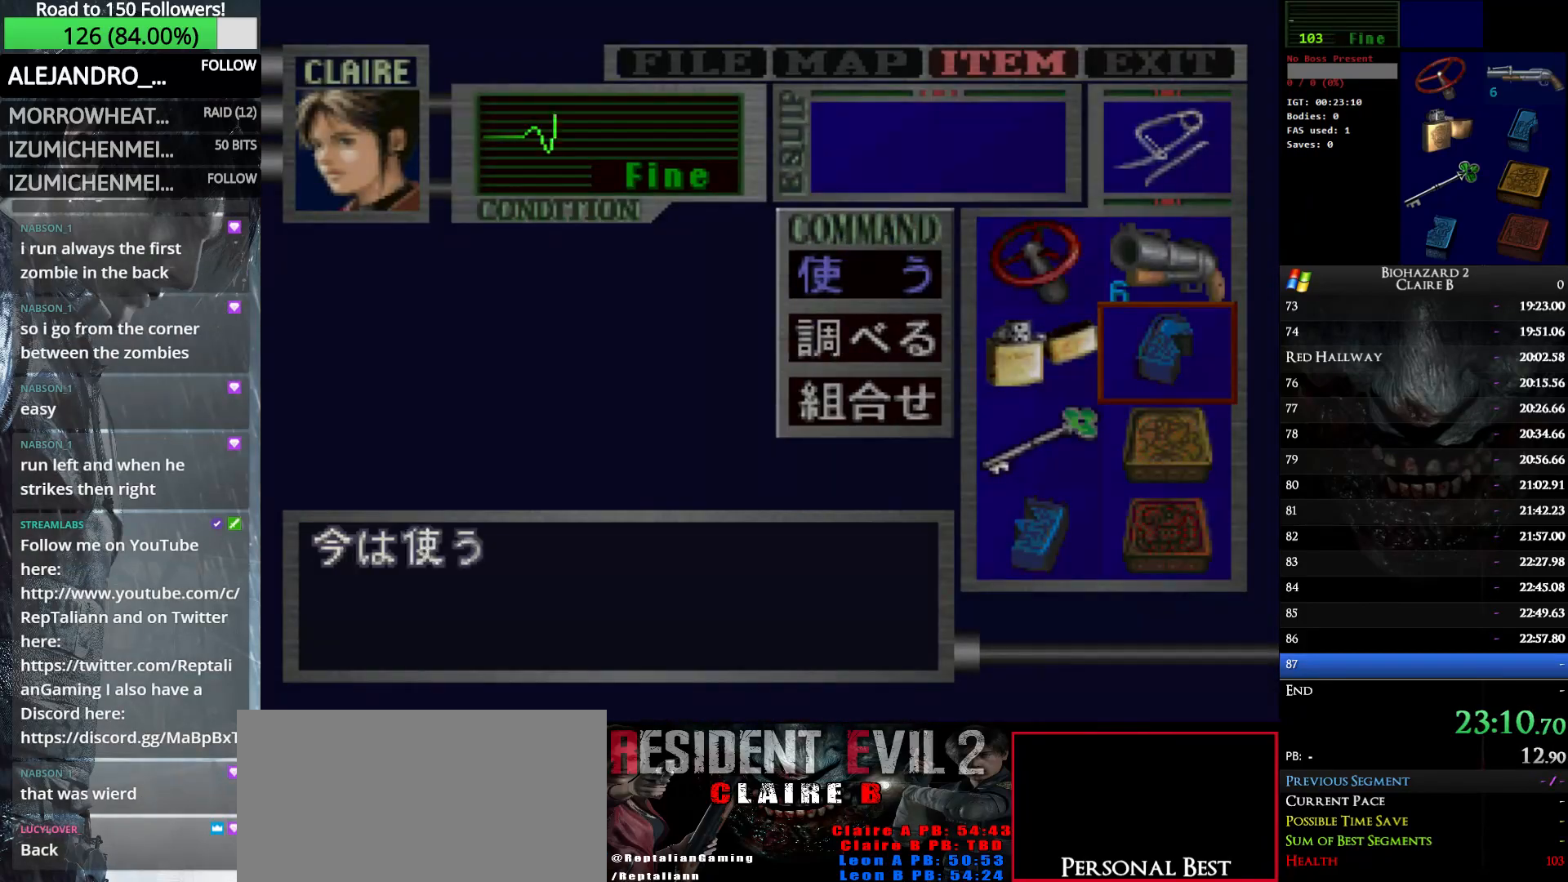
{"keys": [], "events": [[83, "e", "up"]]}
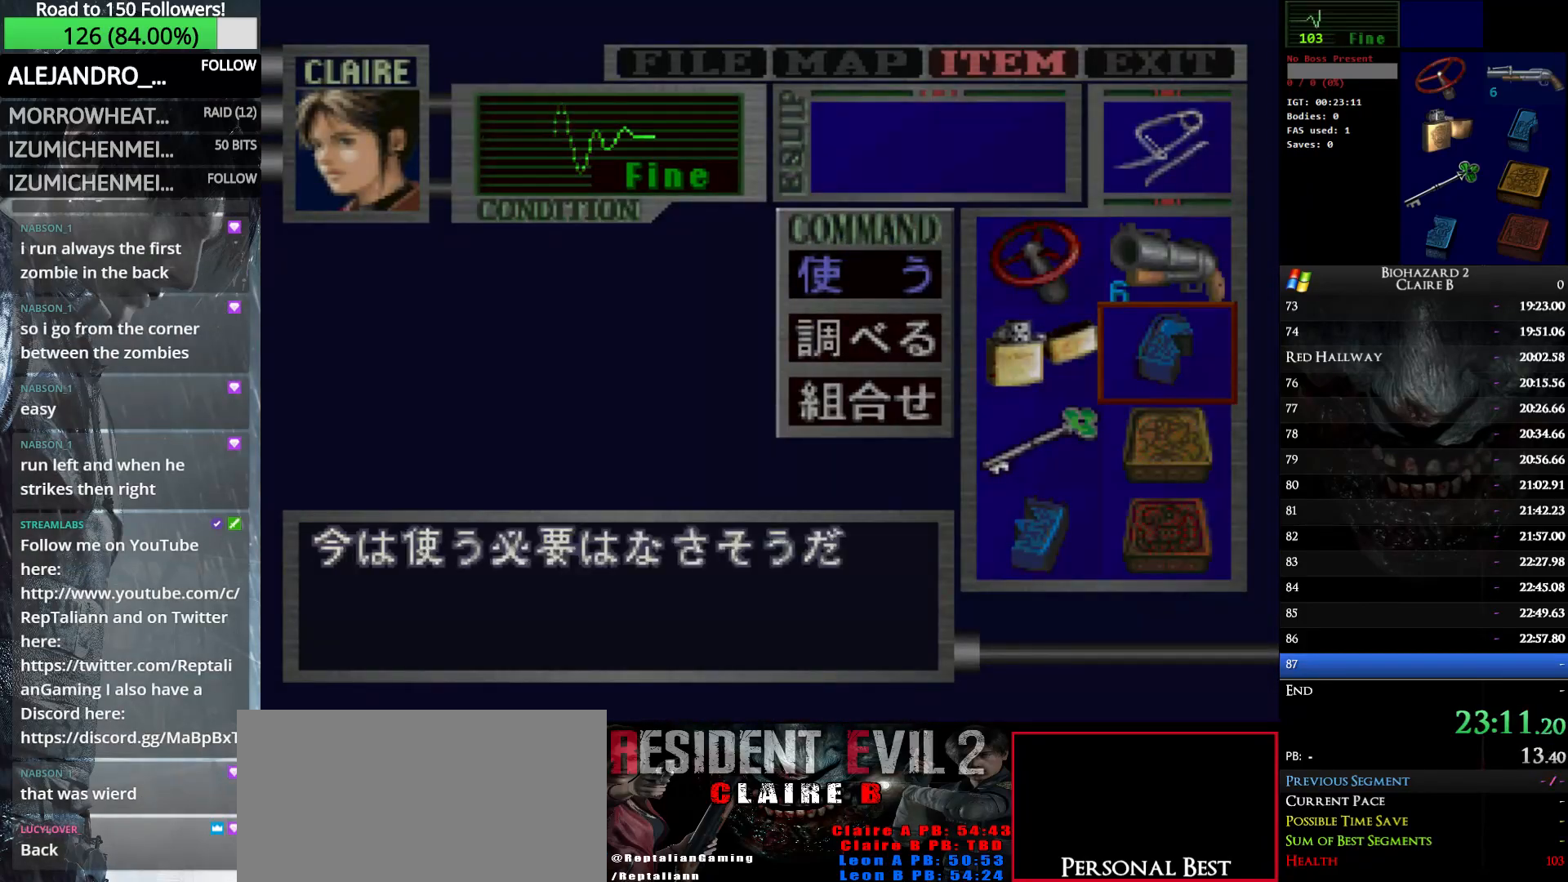
{"keys": ["q"], "events": [[100, "w", "down"], [200, "w", "up"], [433, "q", "down"]]}
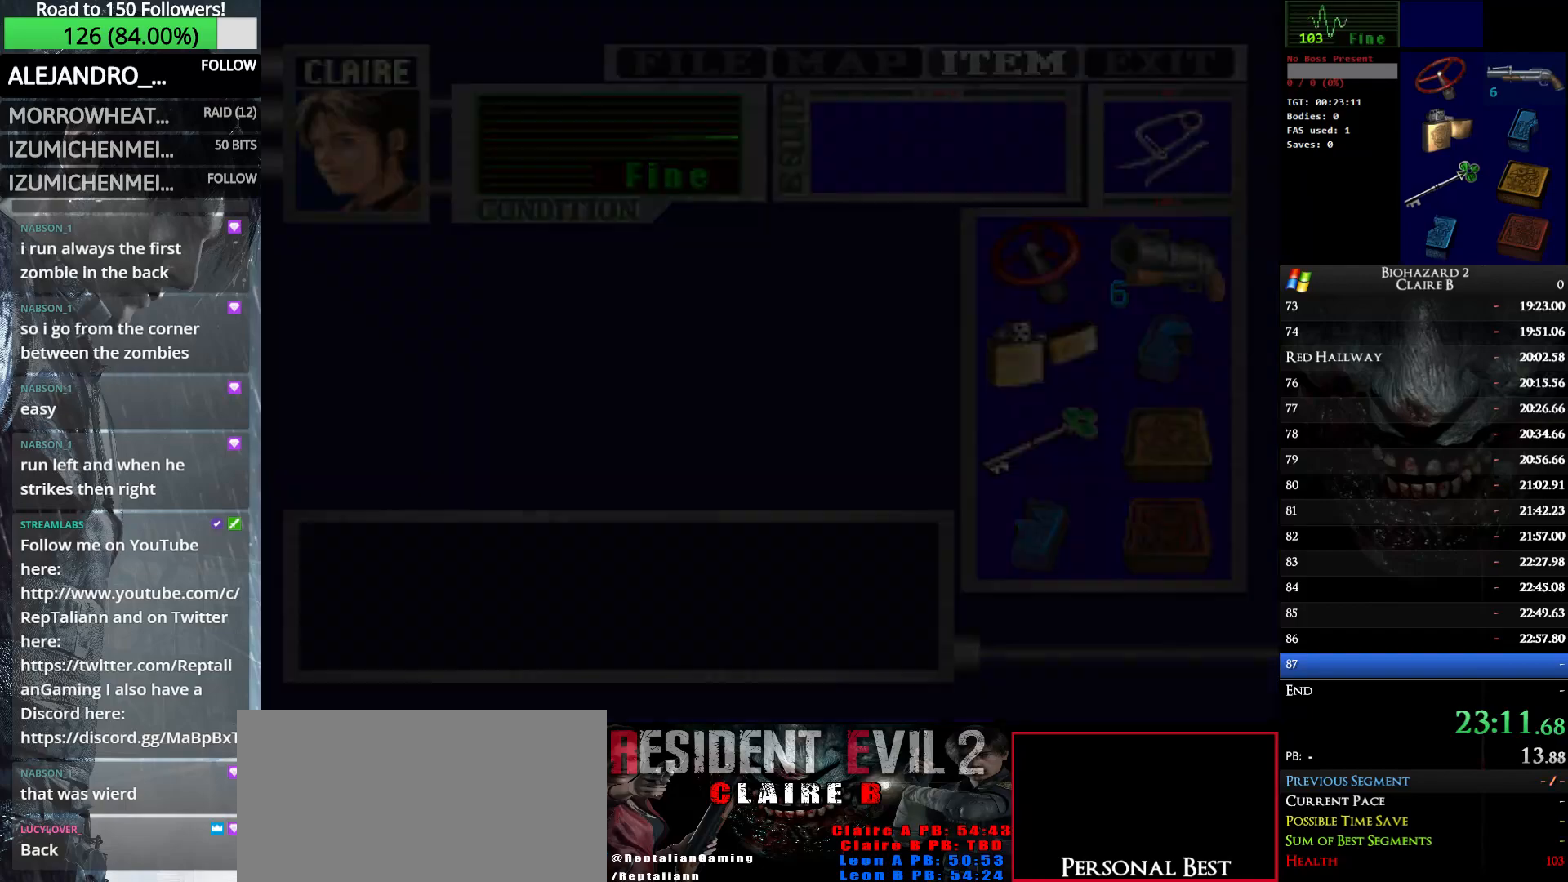
{"keys": ["q"], "events": [[33, "q", "up"], [117, "q", "down"], [217, "q", "up"], [500, "q", "down"]]}
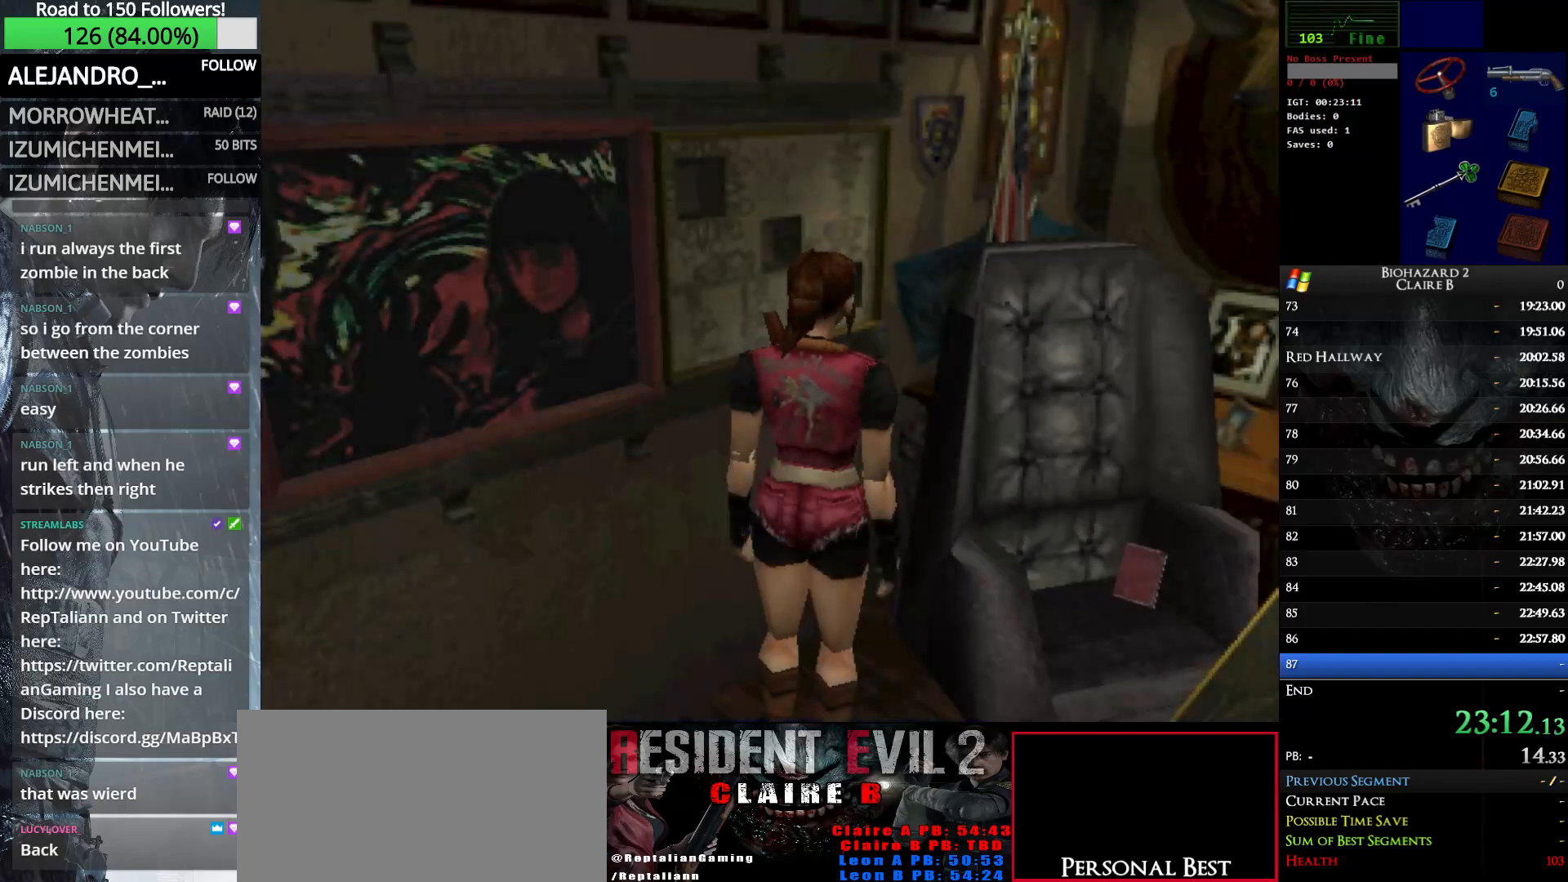
{"keys": ["down", "left", "right"], "events": [[83, "q", "up"], [367, "right", "down"], [417, "down", "down"], [467, "left", "down"]]}
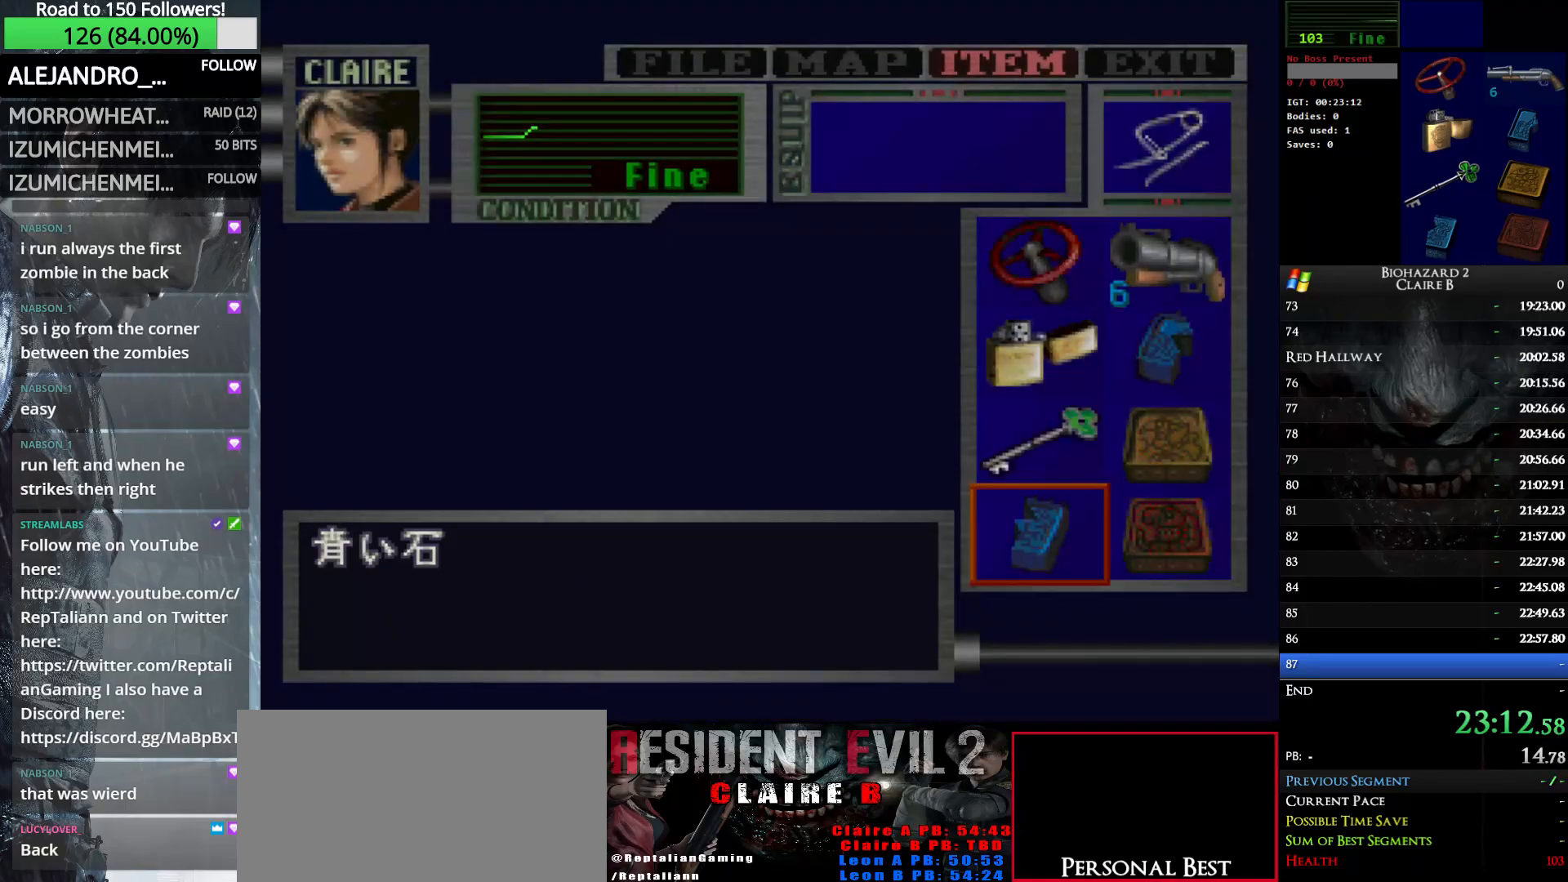
{"keys": [], "events": [[17, "down", "up"], [17, "e", "down"], [17, "right", "up"], [50, "left", "up"], [150, "e", "up"]]}
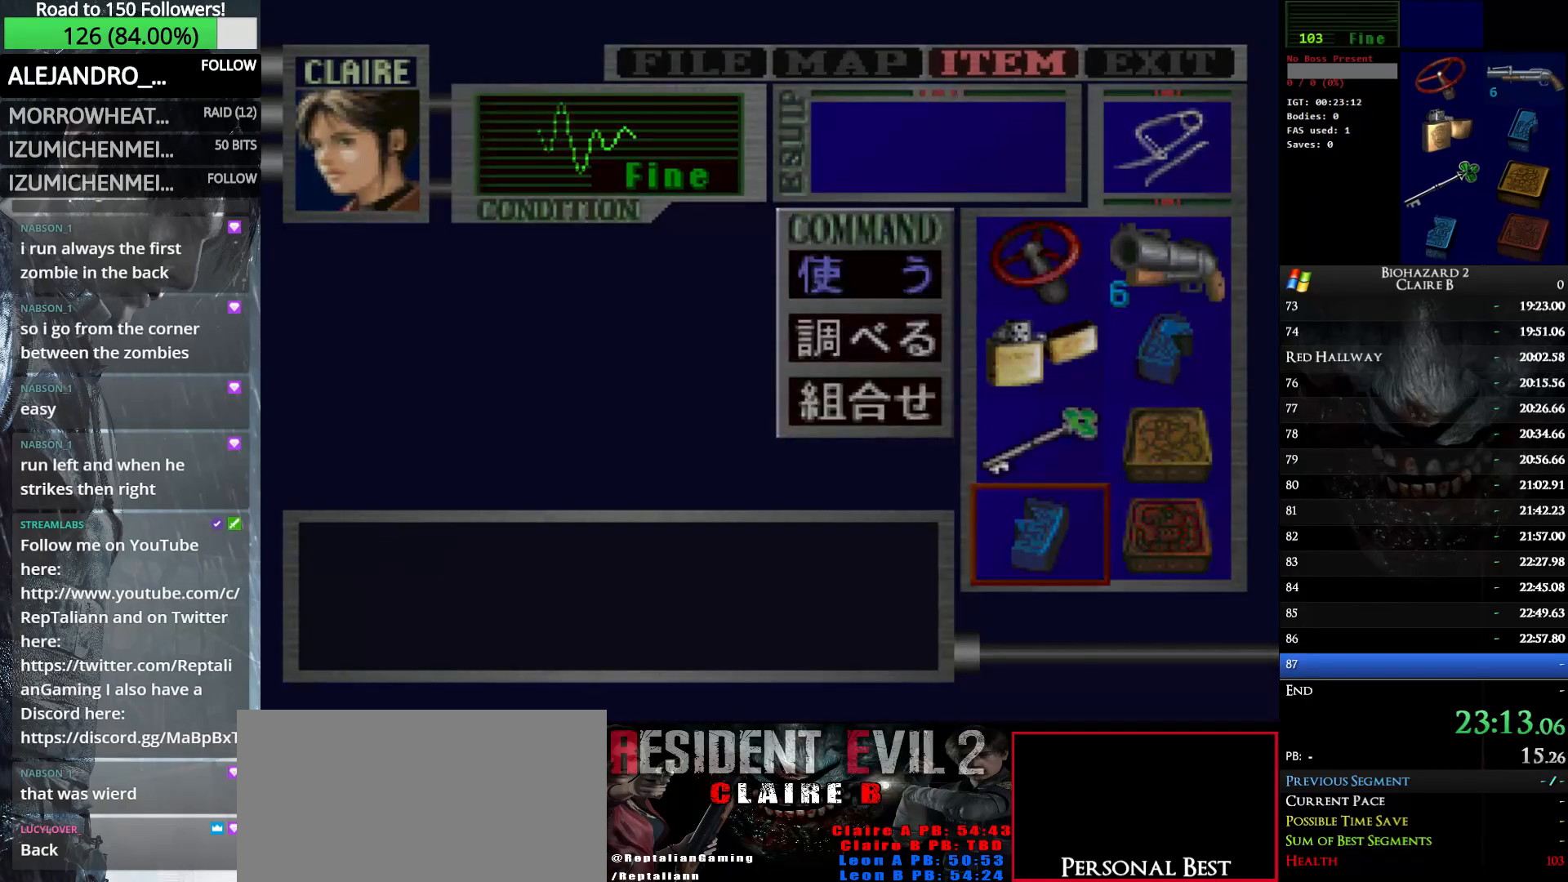
{"keys": [], "events": [[117, "up", "down"], [167, "e", "down"], [217, "up", "up"], [267, "e", "up"], [350, "right", "down"], [450, "right", "up"]]}